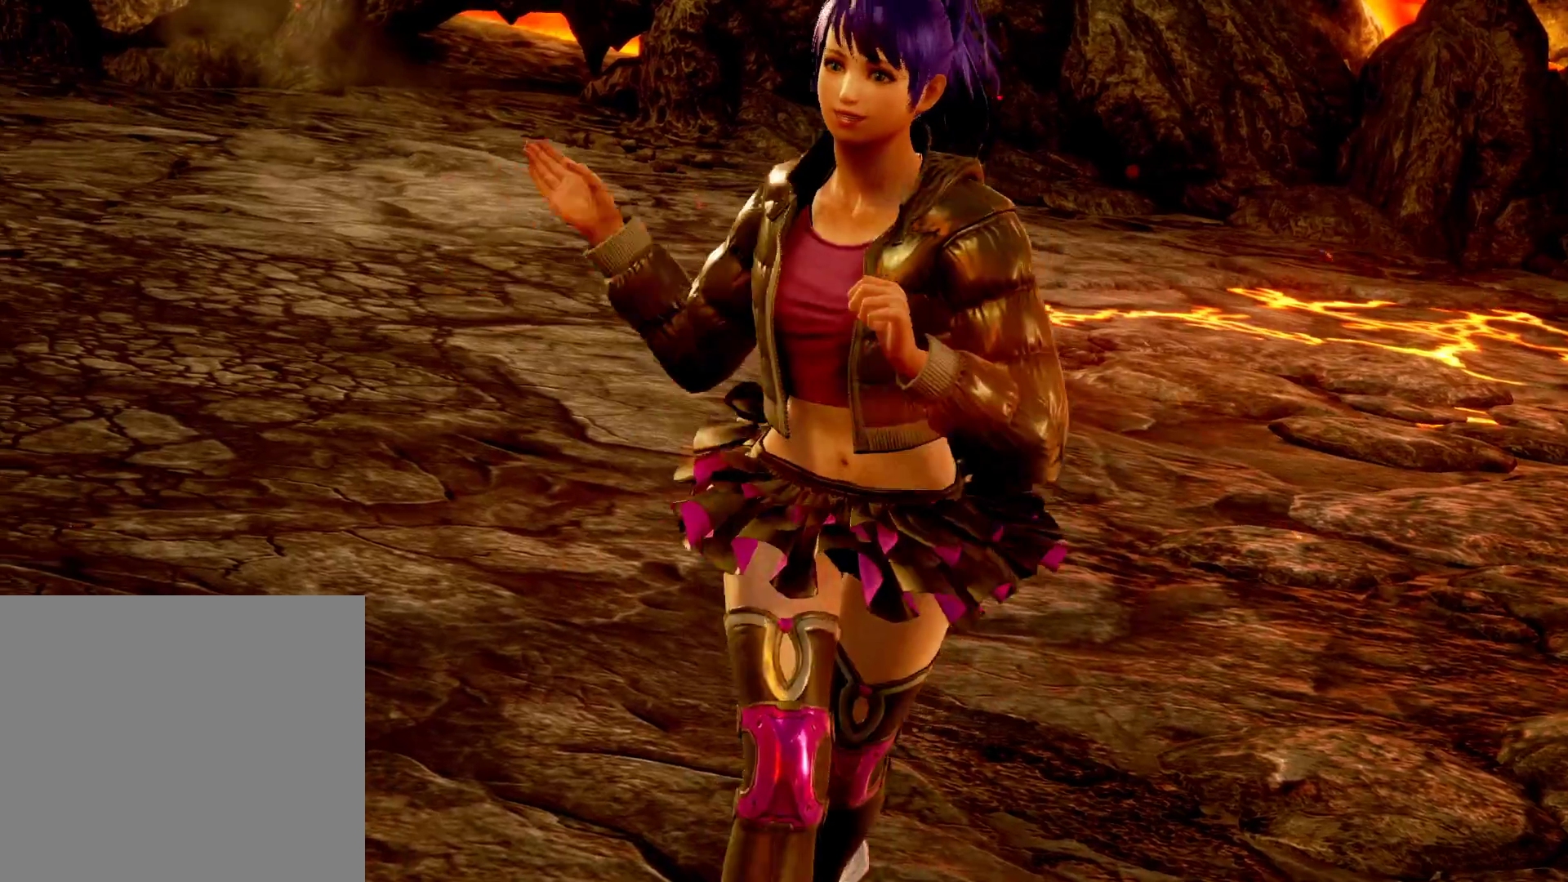
Gameplay with a controller (Xbox layout); each line is a JSON object with the inputs held at the frame after it. "events" lists button and stick changes between this image and that frame as [ms after this image, input, new state], when the widget could be followed in between. Not read: left_stick right_stick.
{"buttons": [], "events": [[100, "START", "down"], [283, "START", "up"]]}
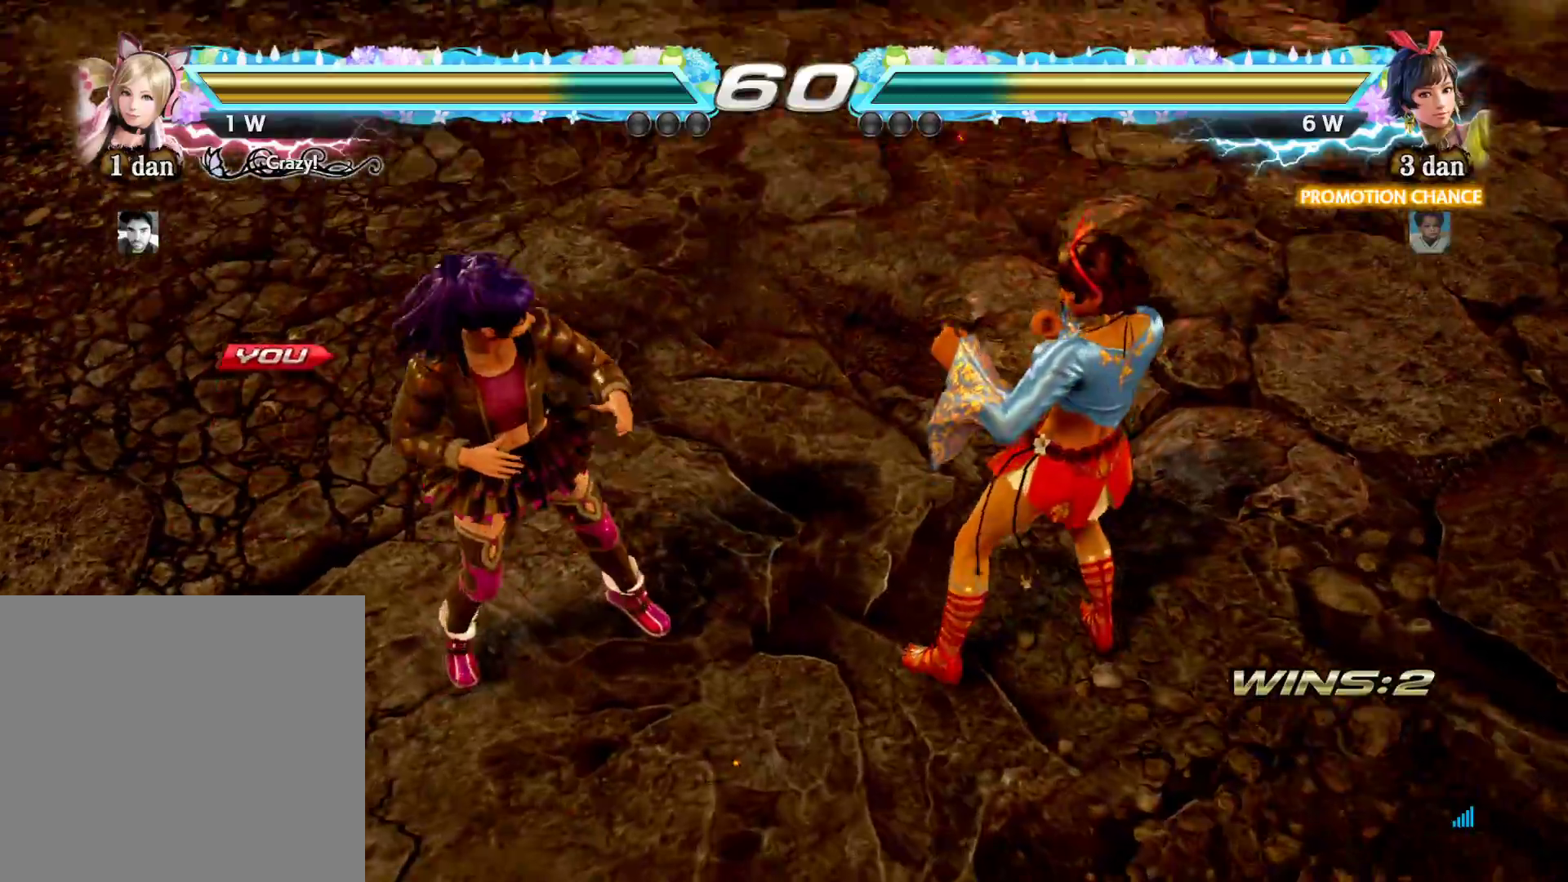
{"buttons": [], "events": []}
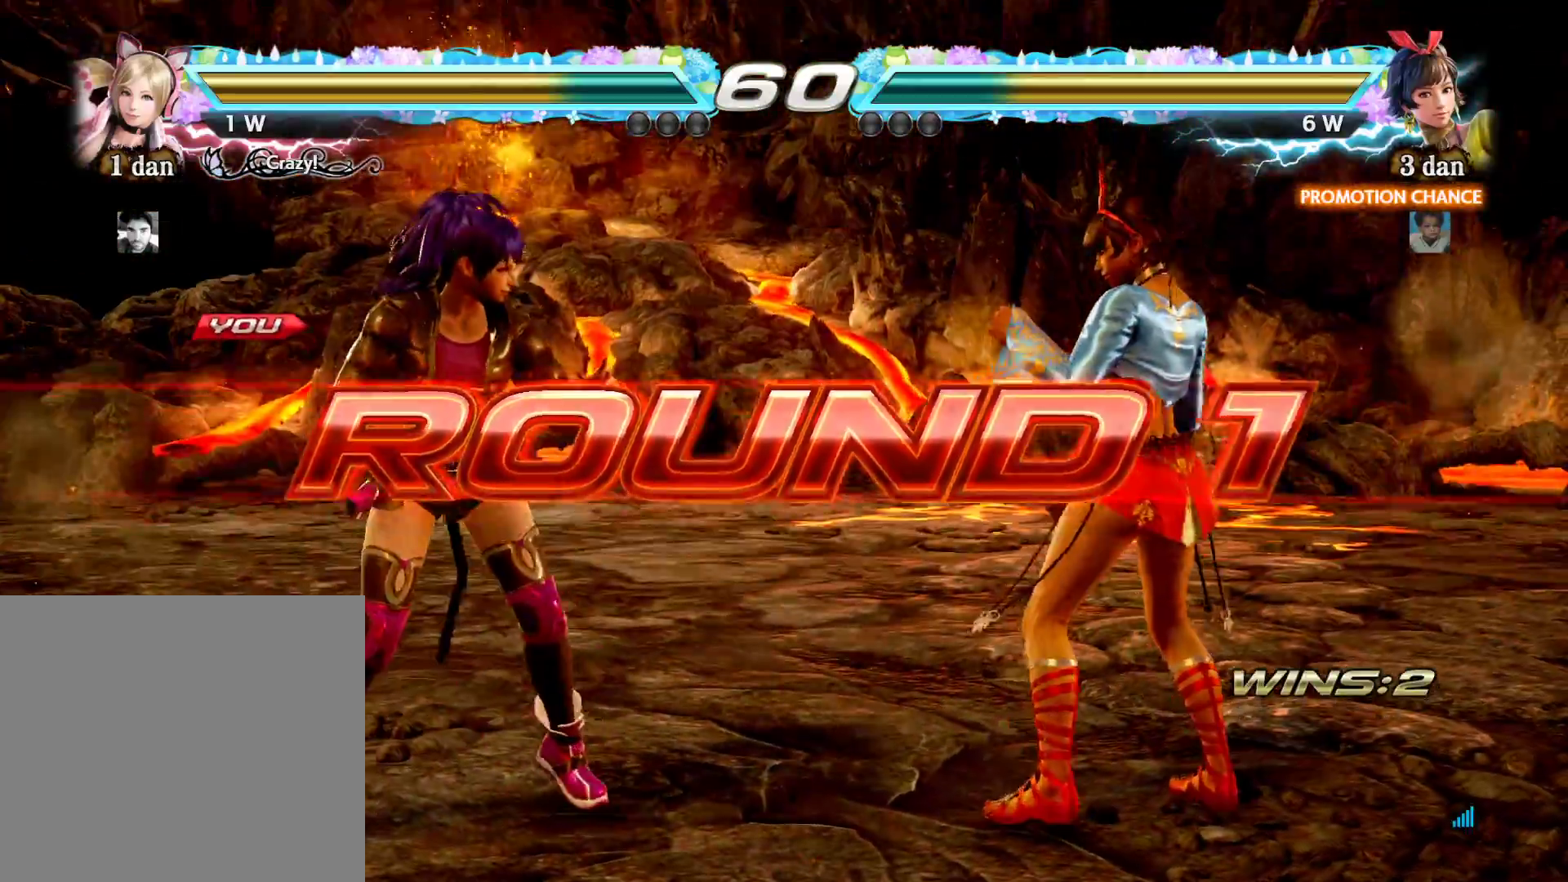
{"buttons": [], "events": []}
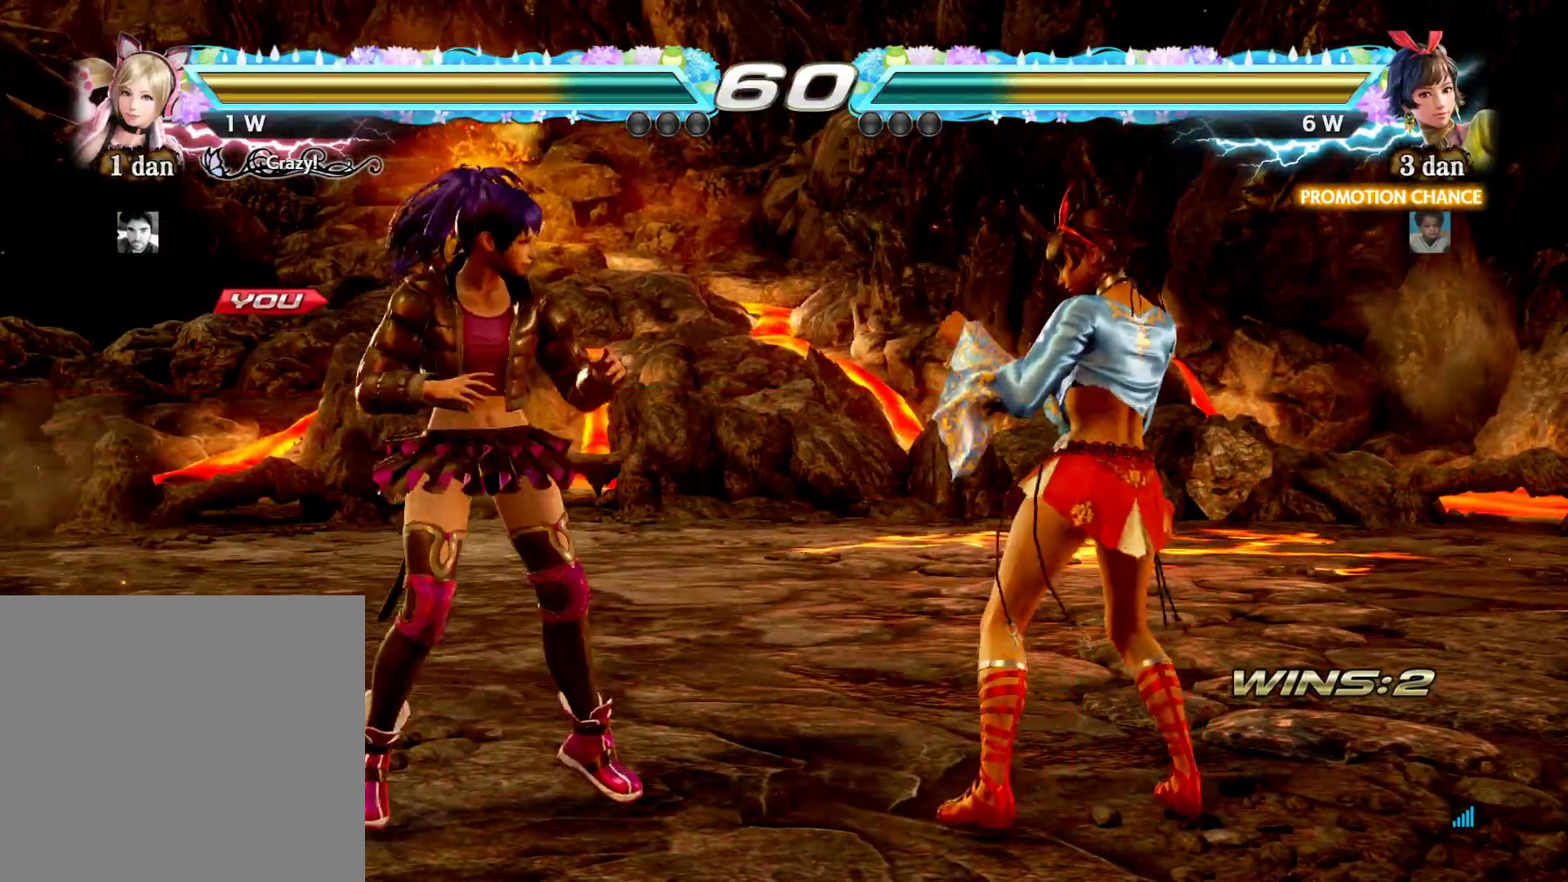
{"buttons": [], "events": []}
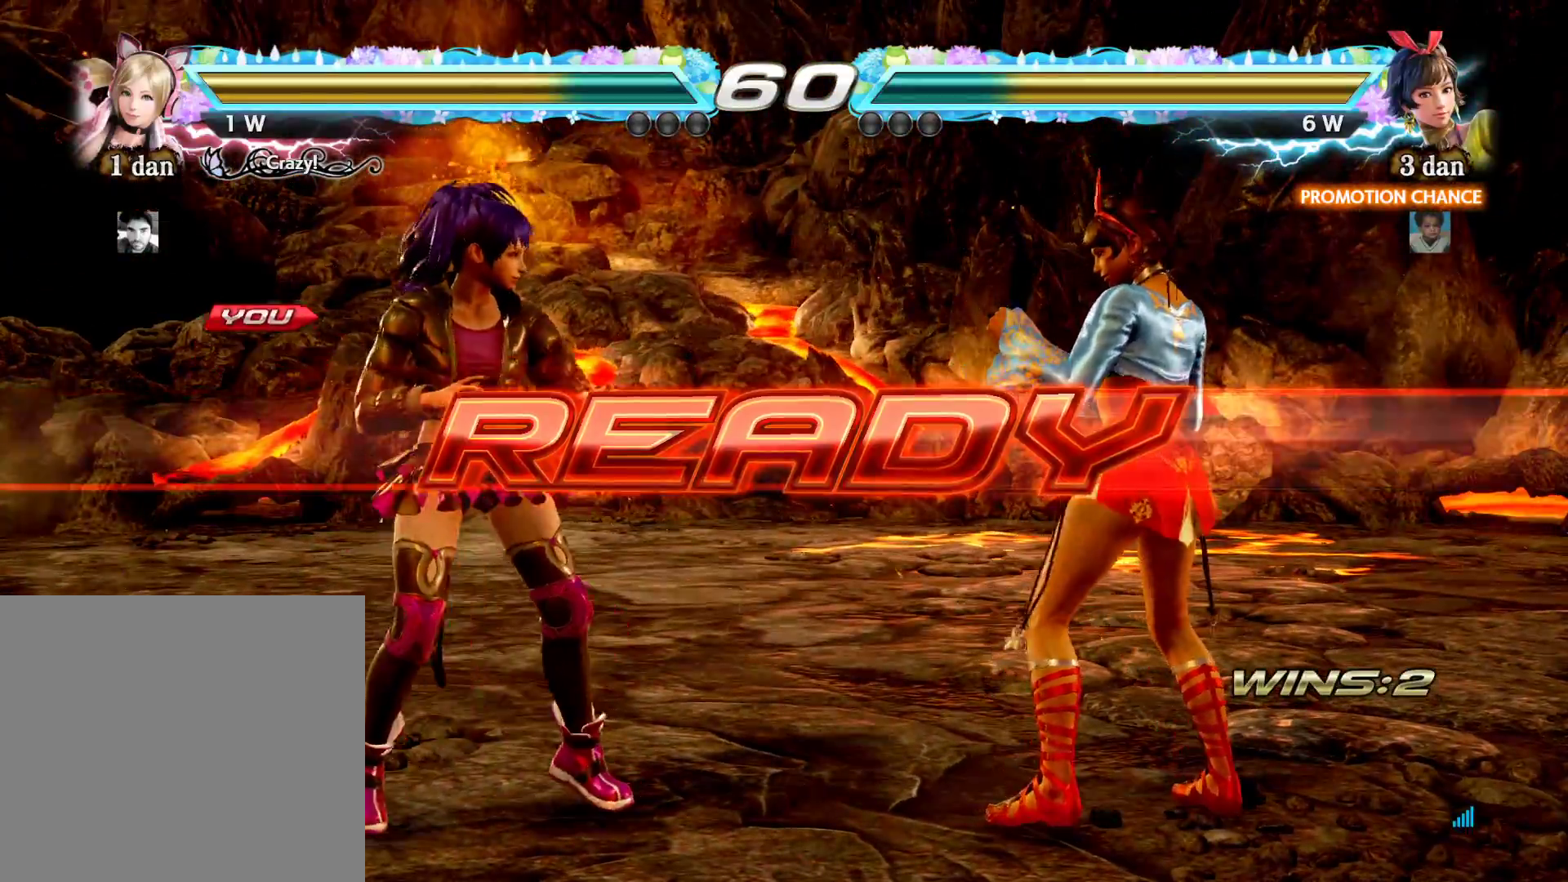
{"buttons": ["DPAD_UP"], "events": [[250, "DPAD_UP", "down"], [317, "DPAD_UP", "up"], [450, "DPAD_UP", "down"]]}
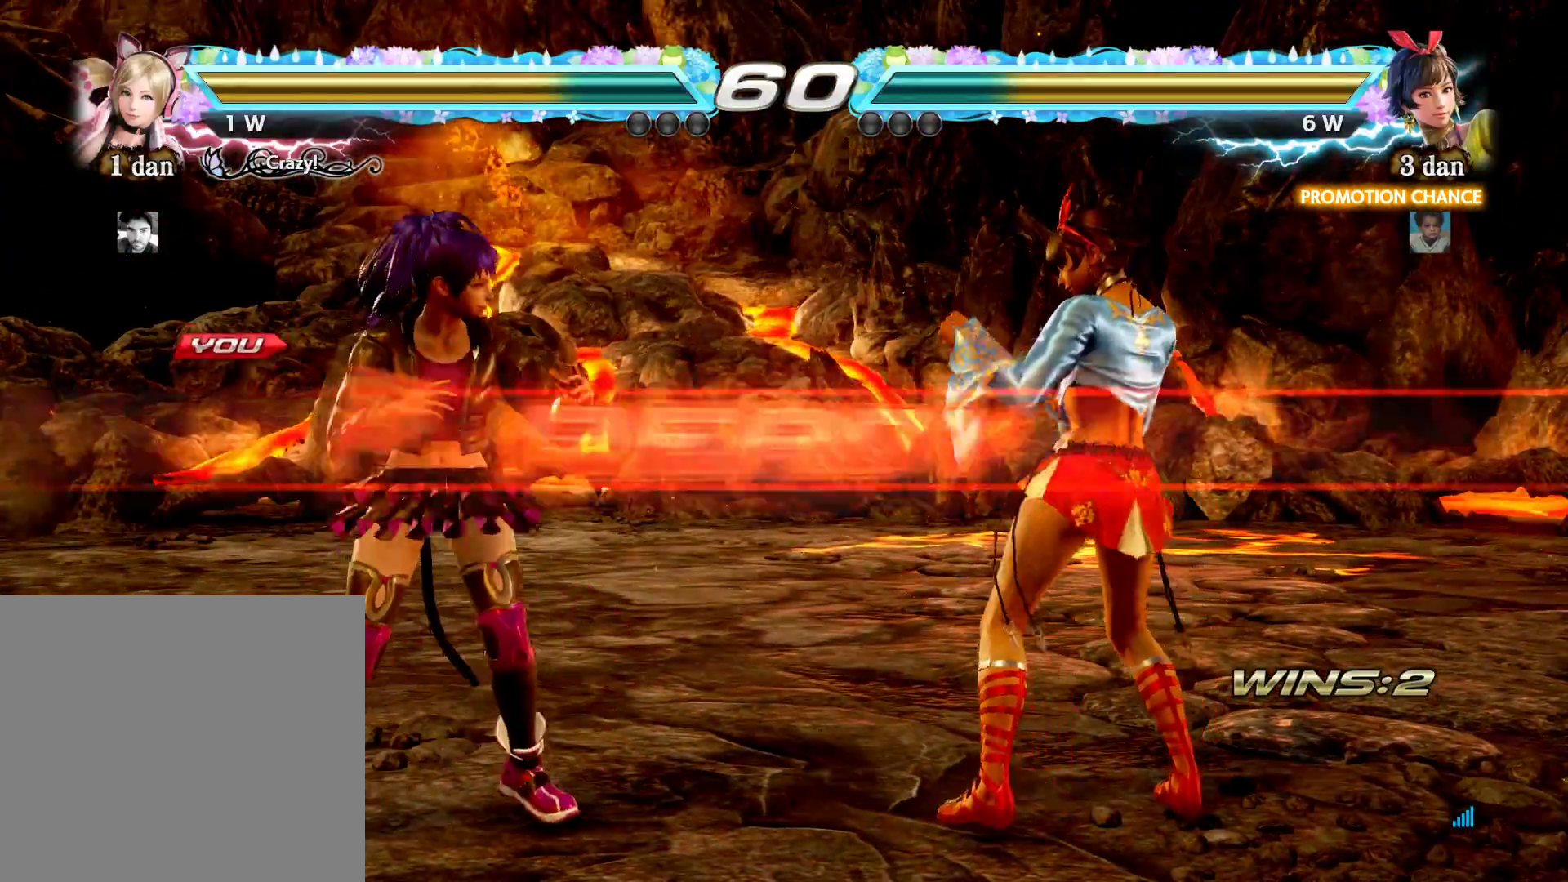
{"buttons": [], "events": [[50, "DPAD_UP", "up"], [150, "DPAD_UP", "down"], [233, "DPAD_UP", "up"], [350, "DPAD_UP", "down"], [433, "DPAD_UP", "up"]]}
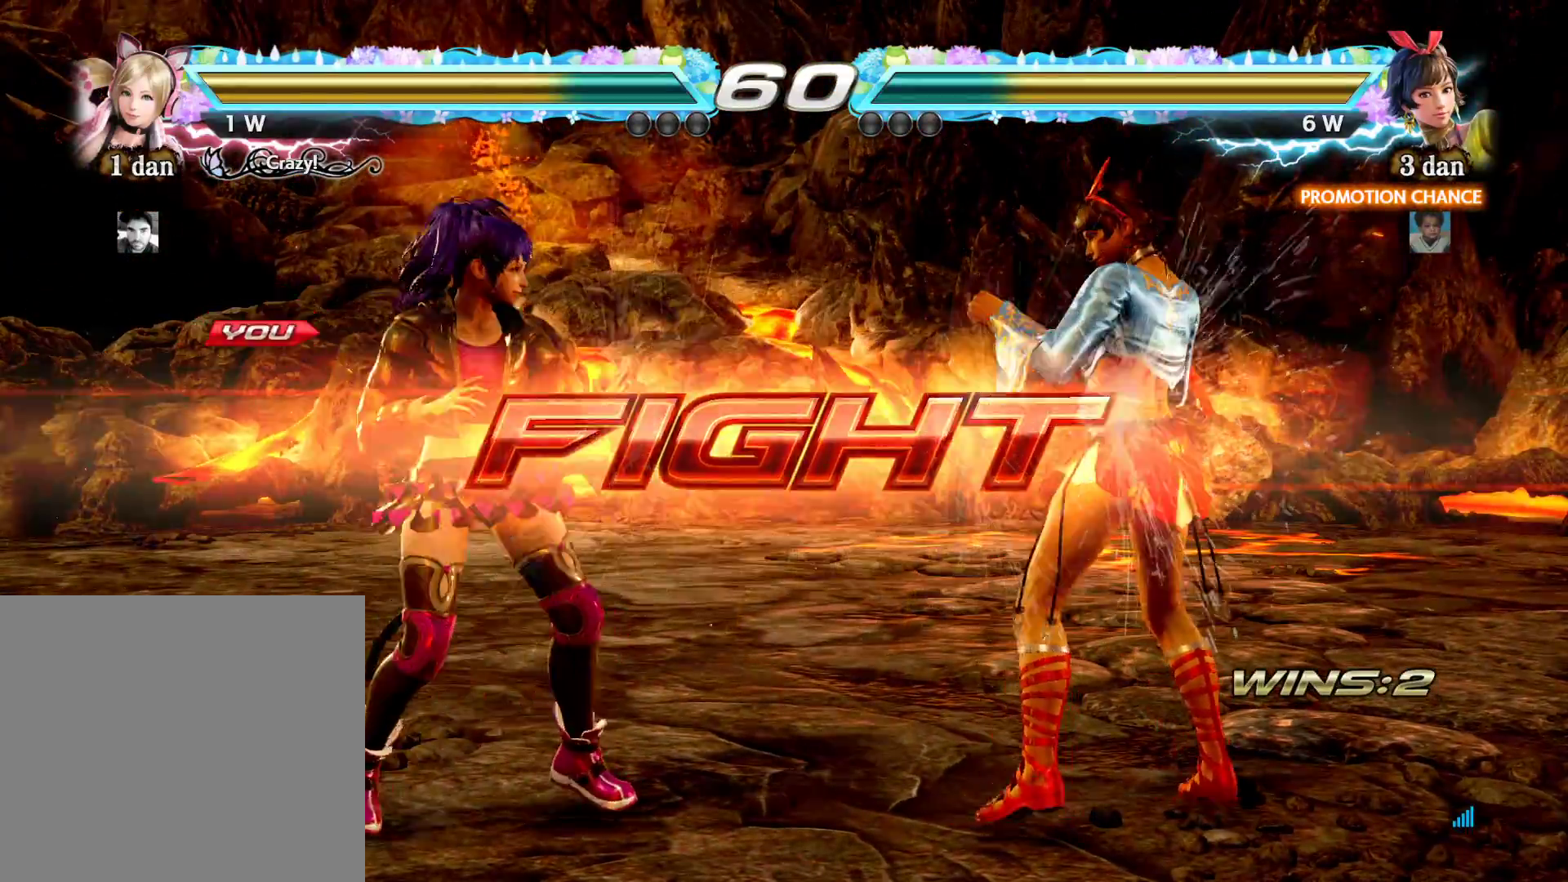
{"buttons": [], "events": [[17, "DPAD_UP", "down"], [117, "DPAD_UP", "up"], [183, "DPAD_UP", "down"], [317, "DPAD_UP", "up"], [333, "DPAD_UP", "down"], [450, "DPAD_UP", "up"]]}
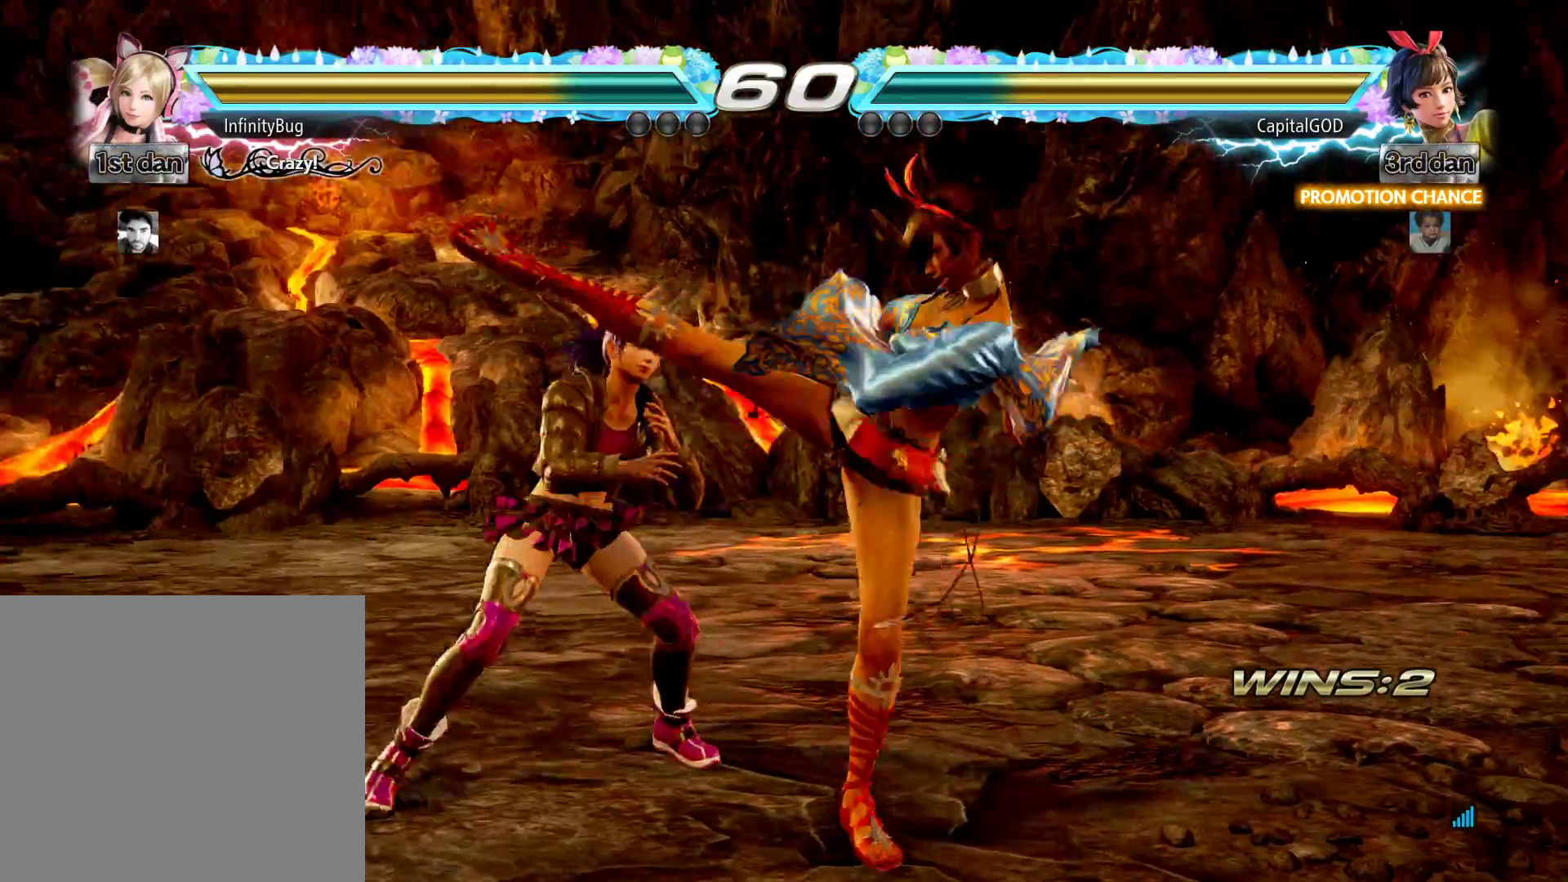
{"buttons": ["A", "B", "DPAD_RIGHT"], "events": [[17, "DPAD_UP", "down"], [400, "B", "down"], [417, "A", "down"], [417, "DPAD_UP", "up"], [483, "DPAD_RIGHT", "down"]]}
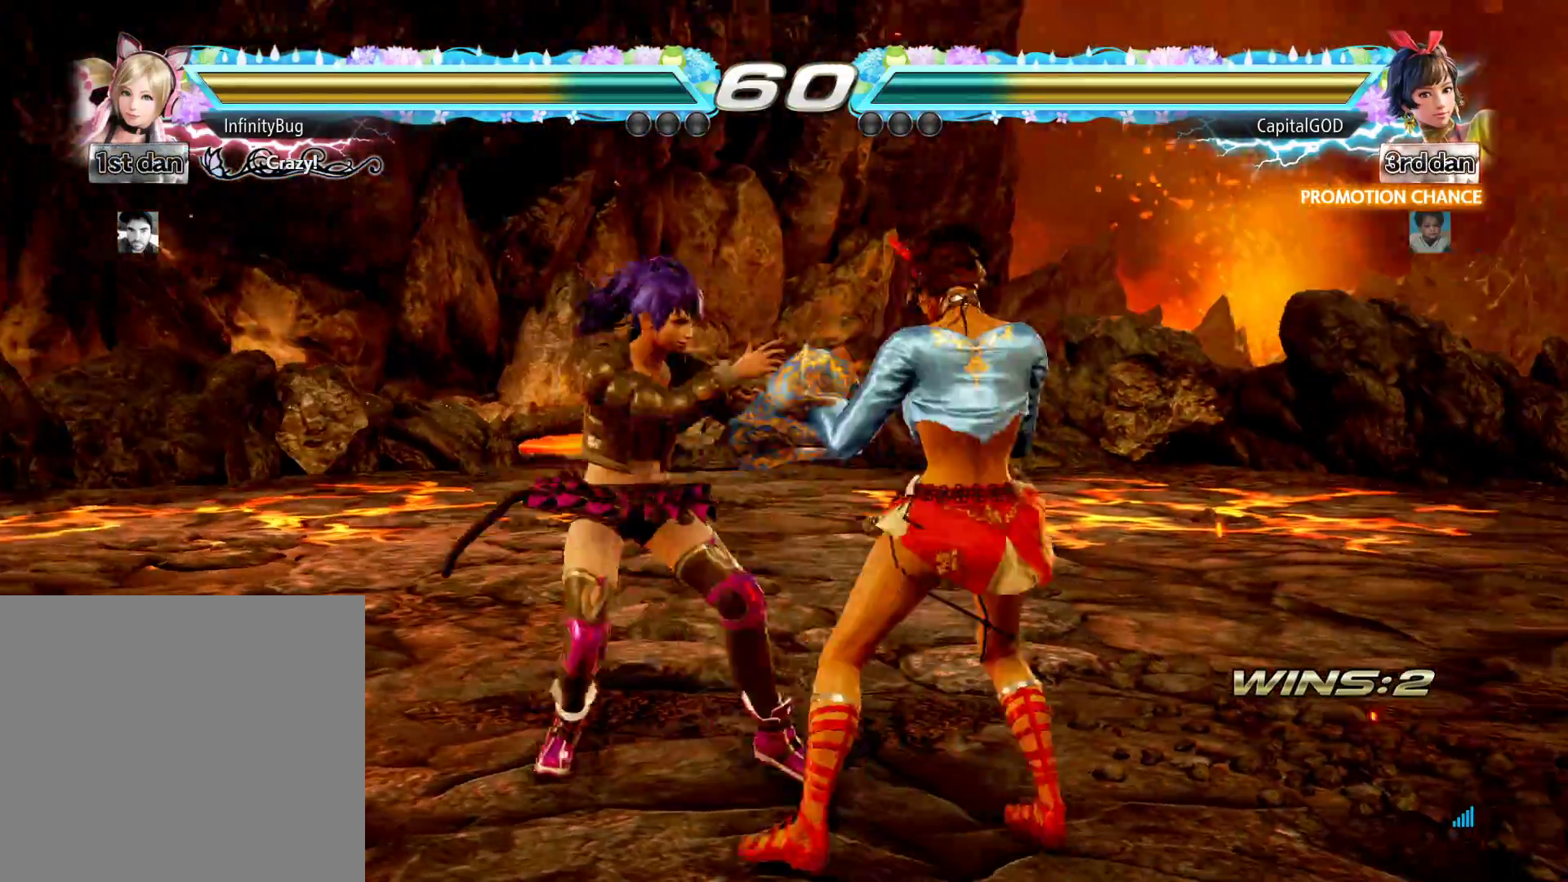
{"buttons": ["B", "DPAD_LEFT"]}
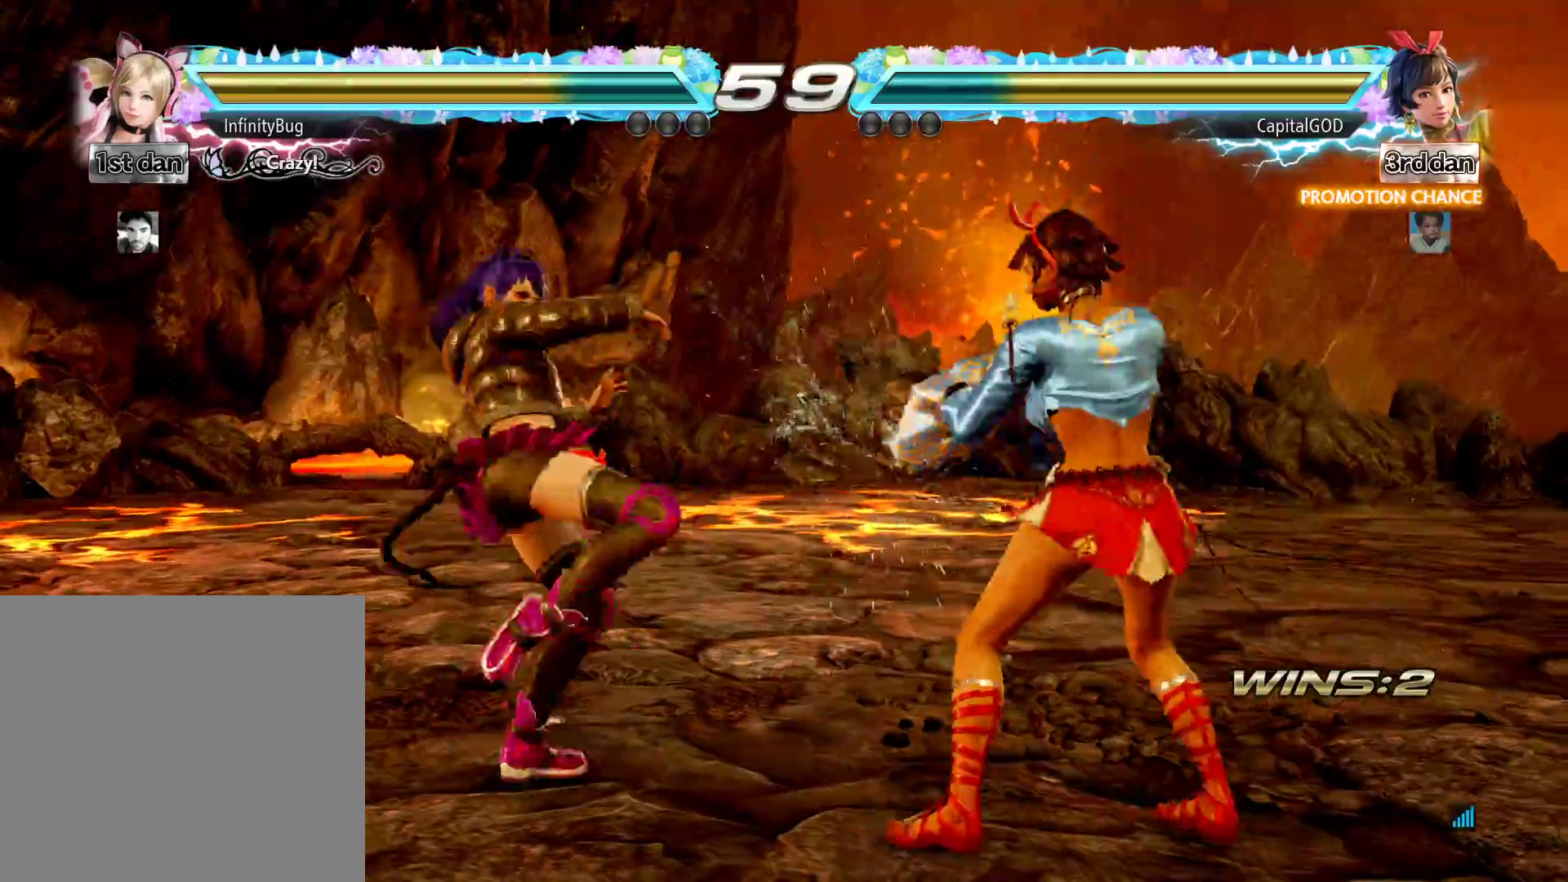
{"buttons": ["DPAD_DOWN", "DPAD_LEFT"], "events": [[100, "A", "down"], [183, "B", "up"], [217, "A", "up"], [233, "DPAD_DOWN", "down"], [283, "B", "down"], [300, "A", "down"], [467, "A", "up"], [500, "B", "up"]]}
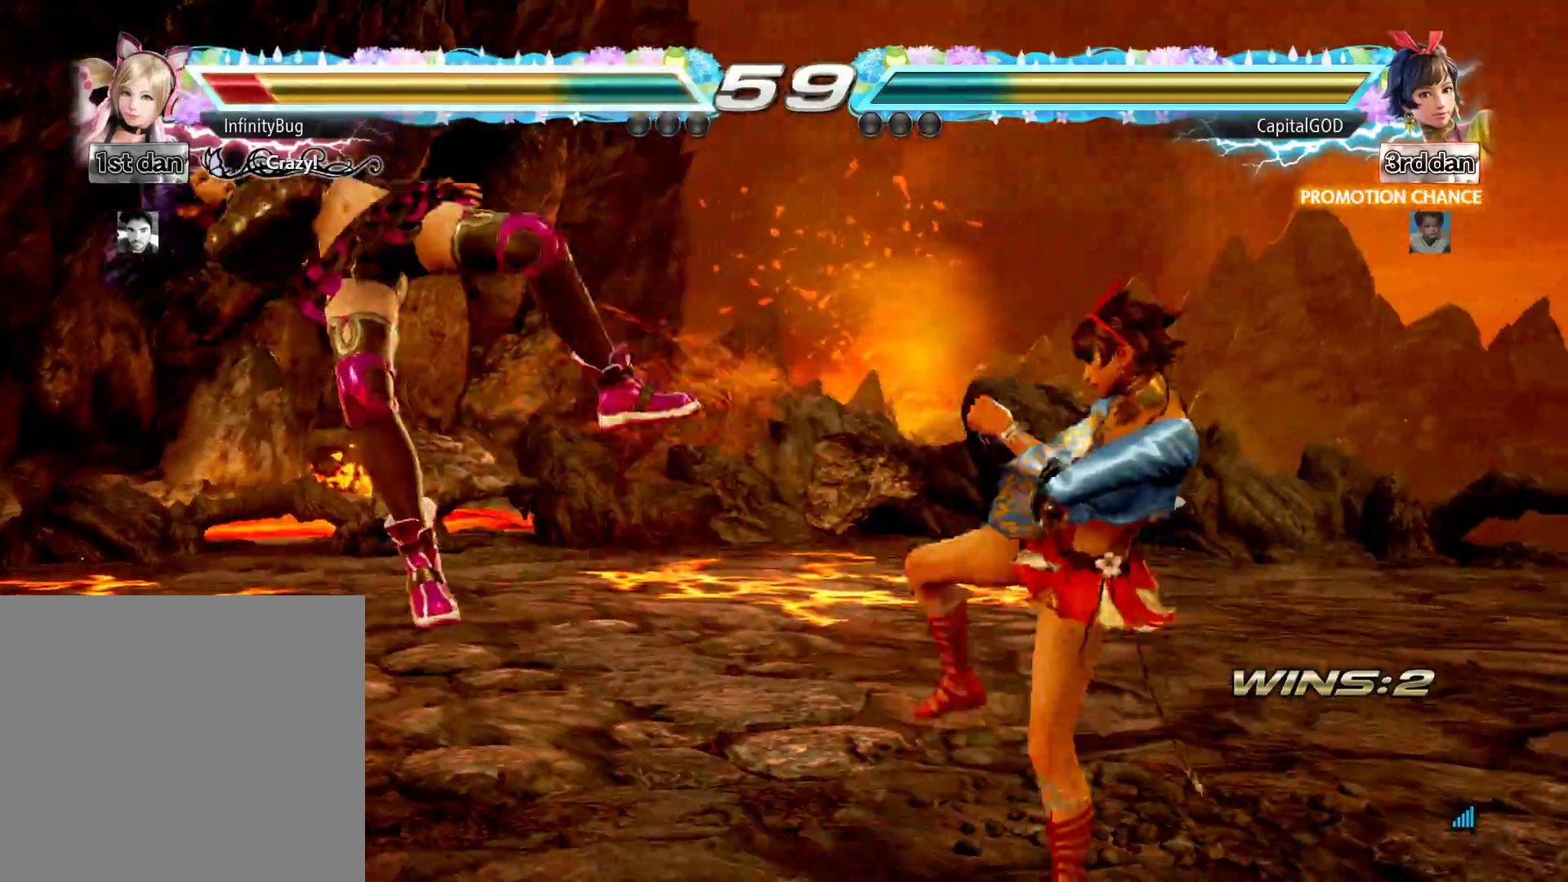
{"buttons": ["DPAD_LEFT"], "events": [[50, "A", "down"], [67, "B", "down"], [150, "DPAD_DOWN", "up"], [200, "A", "up"], [233, "B", "up"], [283, "DPAD_LEFT", "up"], [367, "DPAD_LEFT", "down"]]}
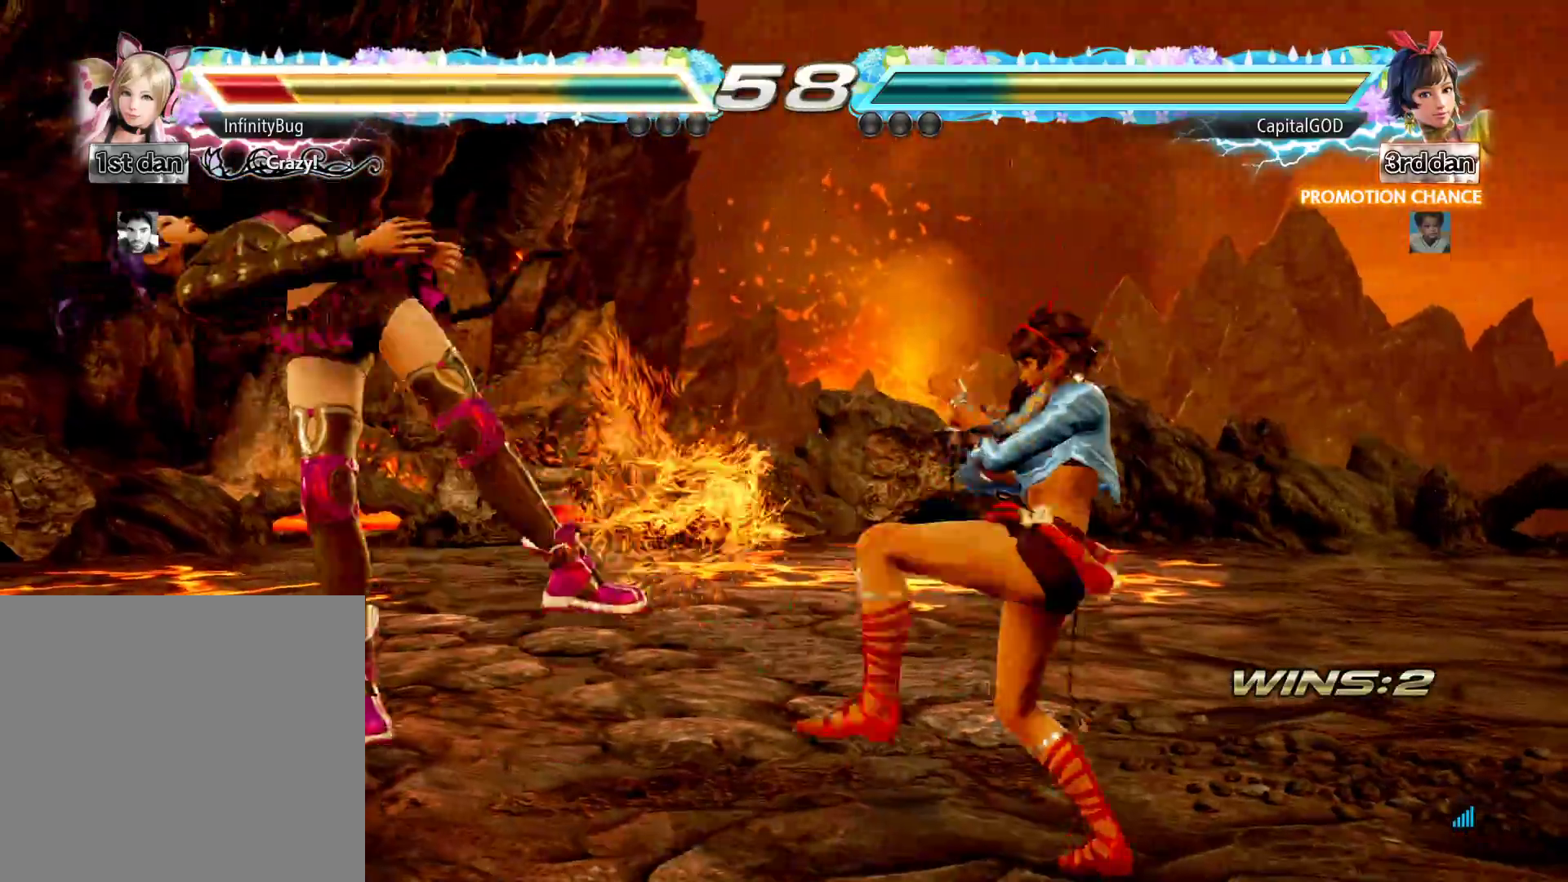
{"buttons": ["DPAD_LEFT"], "events": [[17, "DPAD_LEFT", "up"], [100, "DPAD_LEFT", "down"], [283, "DPAD_LEFT", "up"], [367, "DPAD_LEFT", "down"]]}
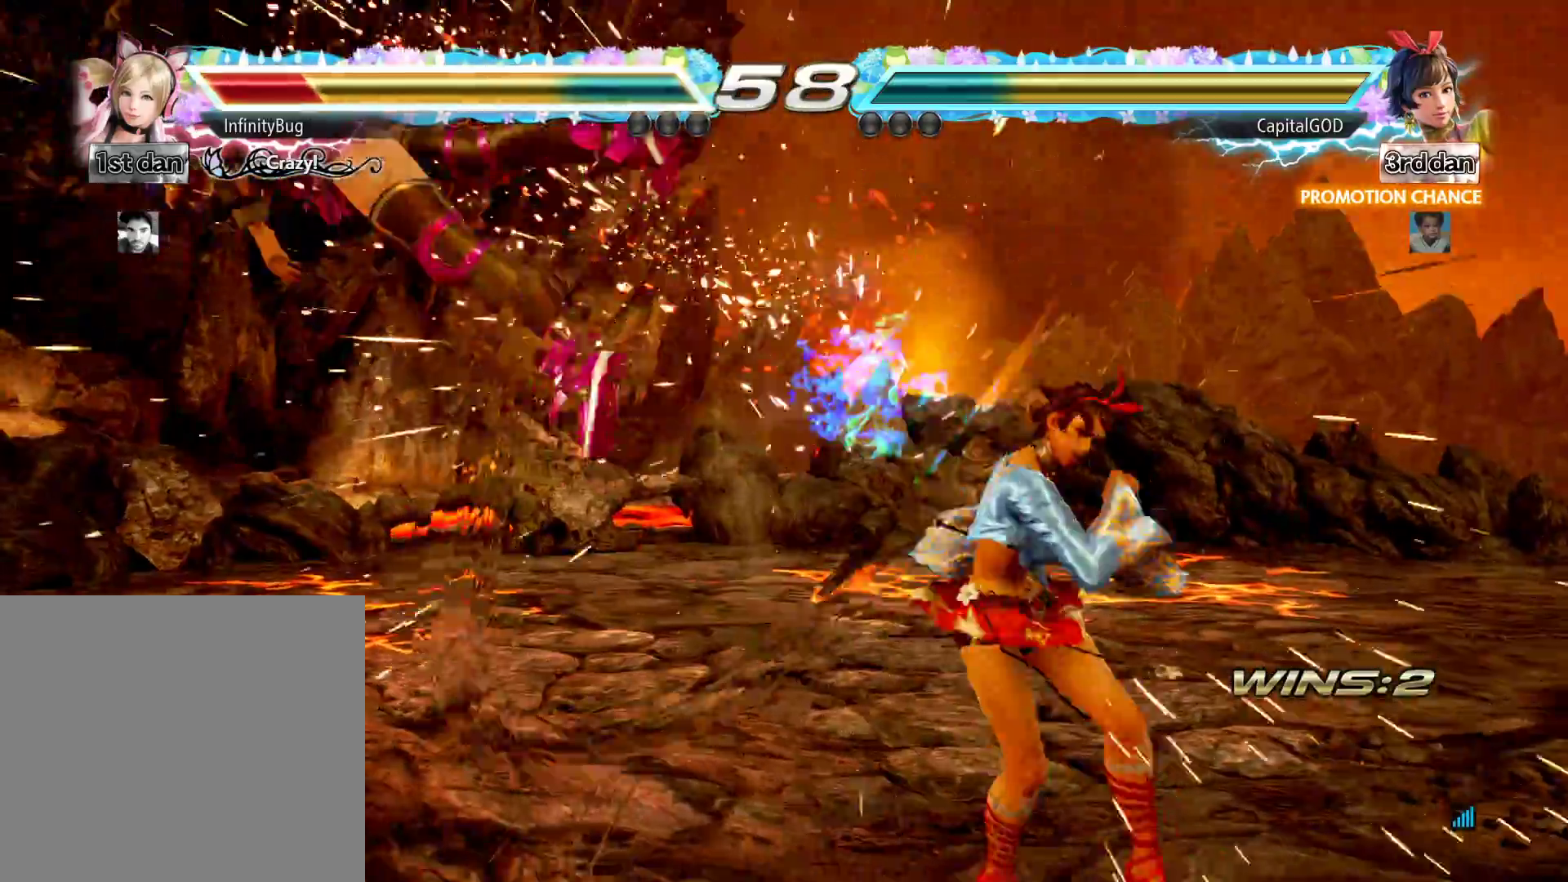
{"buttons": ["DPAD_LEFT"], "events": [[33, "DPAD_LEFT", "up"], [117, "DPAD_LEFT", "down"], [283, "DPAD_LEFT", "up"], [400, "DPAD_LEFT", "down"]]}
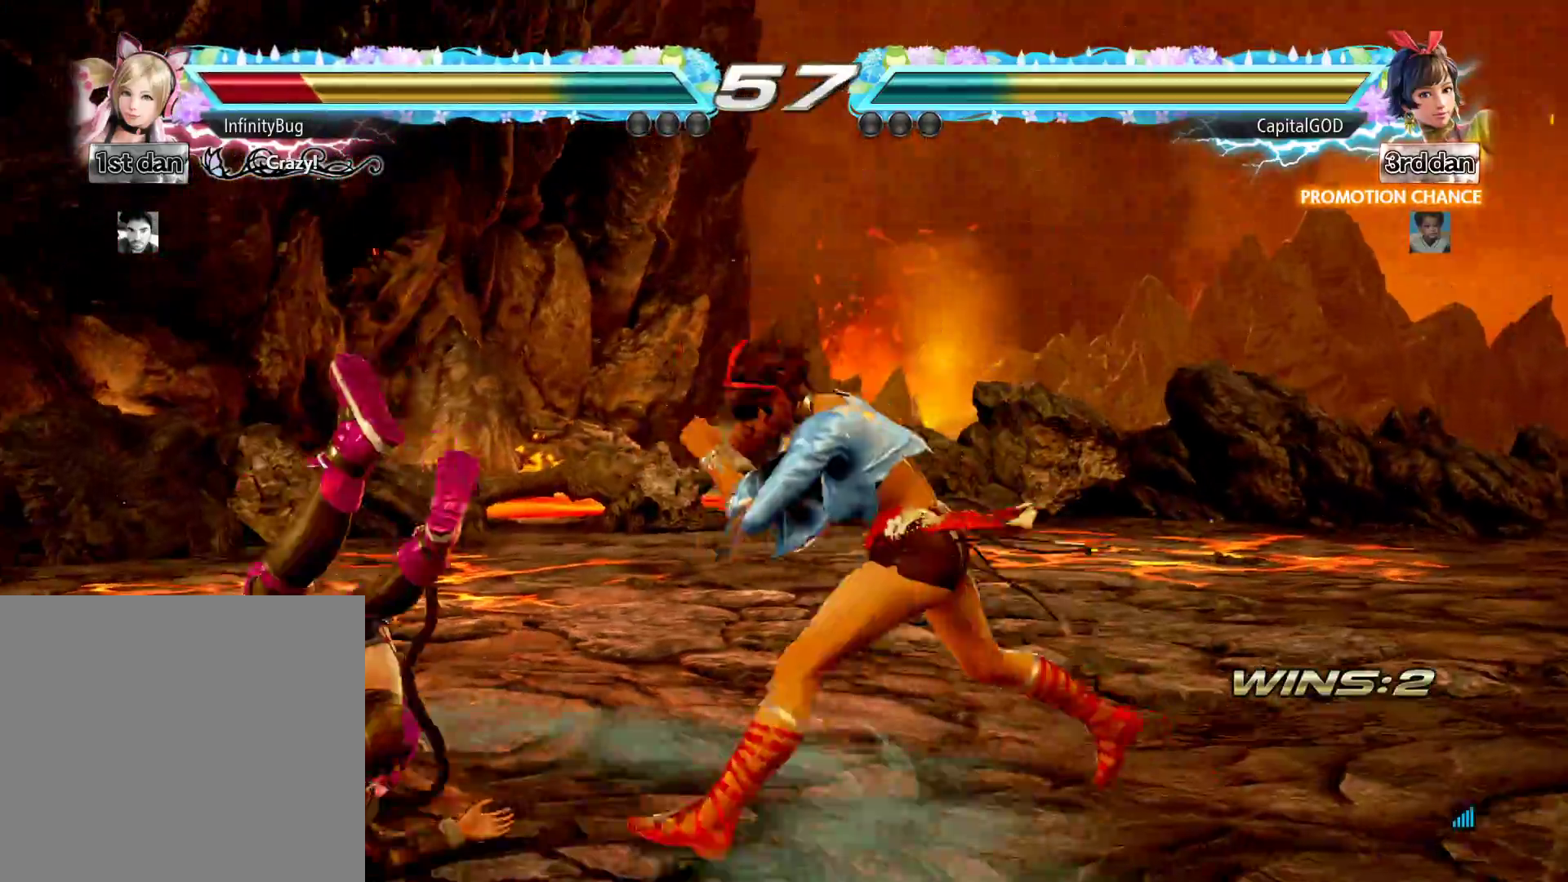
{"buttons": ["A", "B", "DPAD_LEFT"], "events": [[33, "DPAD_LEFT", "up"], [100, "A", "down"], [100, "B", "down"], [133, "DPAD_LEFT", "down"], [317, "A", "up"], [317, "B", "up"], [383, "A", "down"], [383, "B", "down"]]}
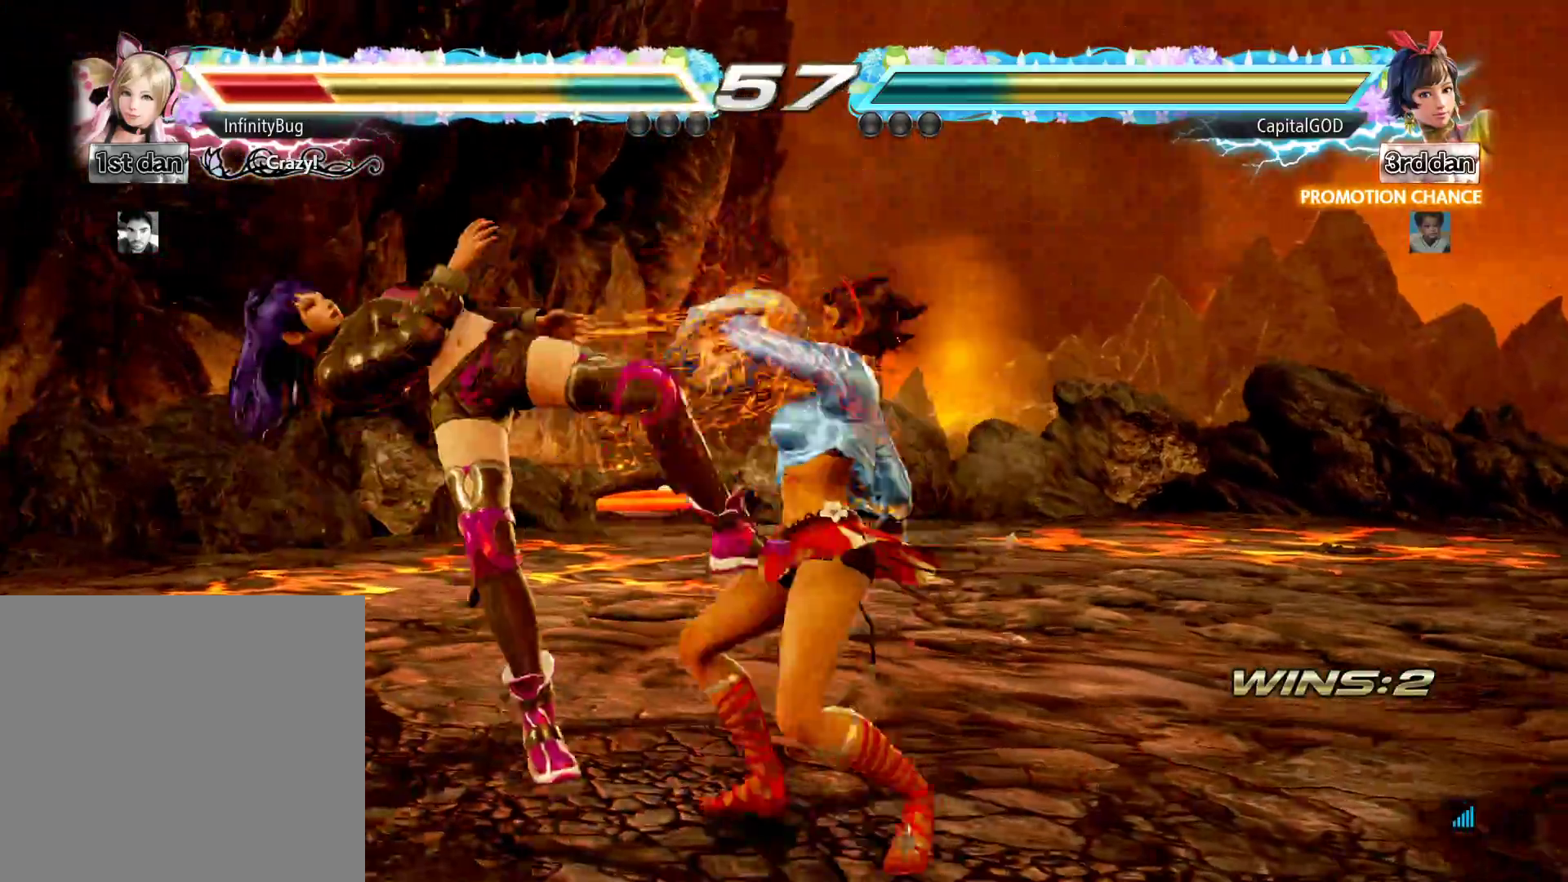
{"buttons": ["DPAD_LEFT"], "events": [[67, "A", "up"], [67, "B", "up"], [150, "B", "down"], [167, "A", "down"], [350, "A", "up"], [350, "B", "up"]]}
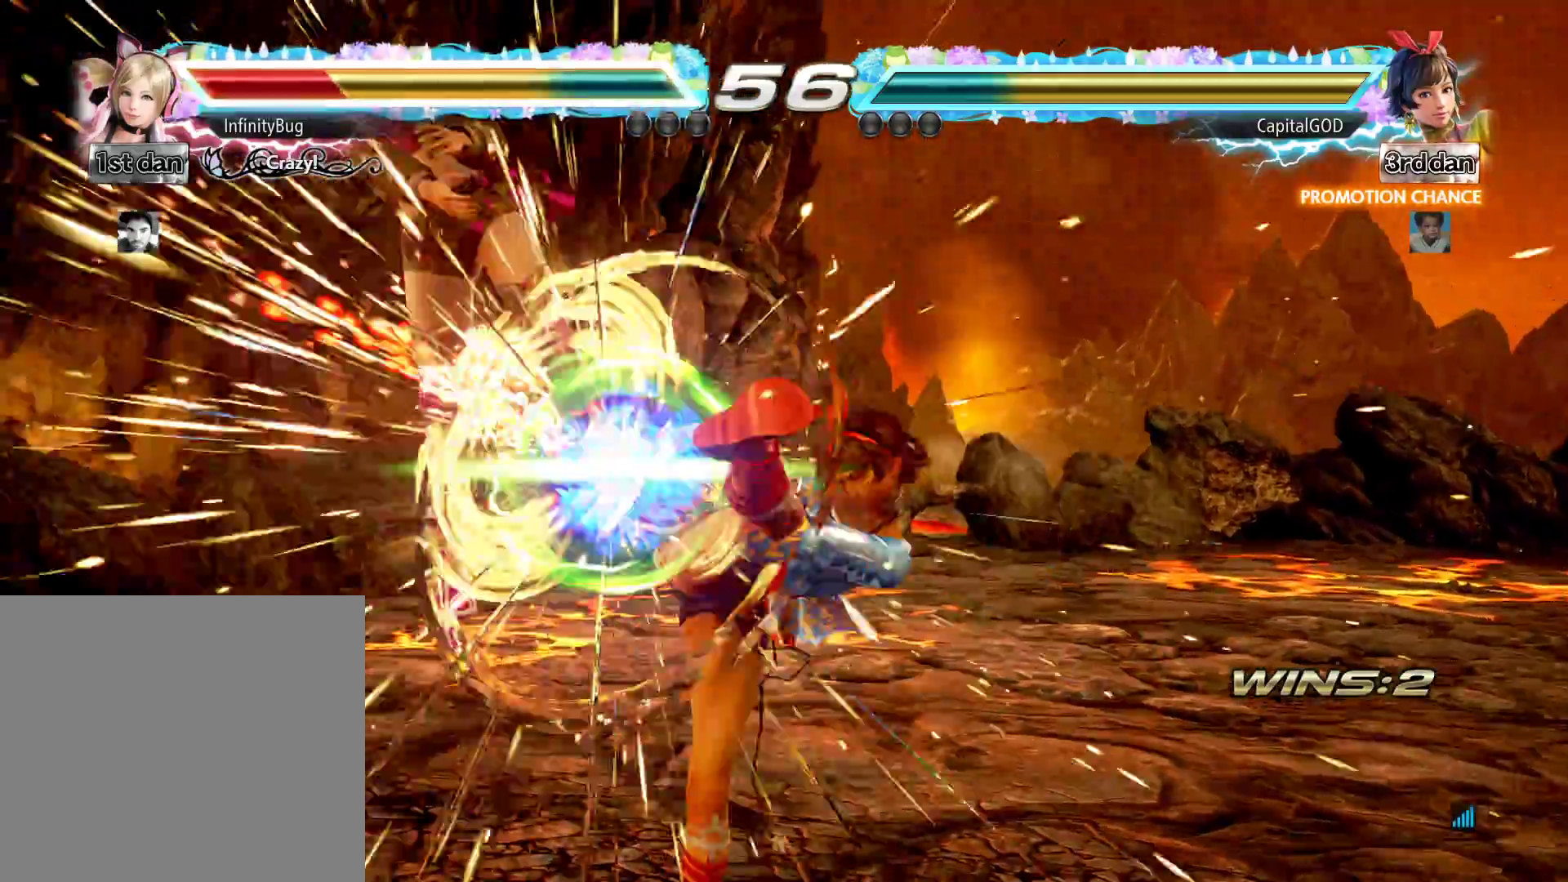
{"buttons": [], "events": [[483, "DPAD_LEFT", "up"]]}
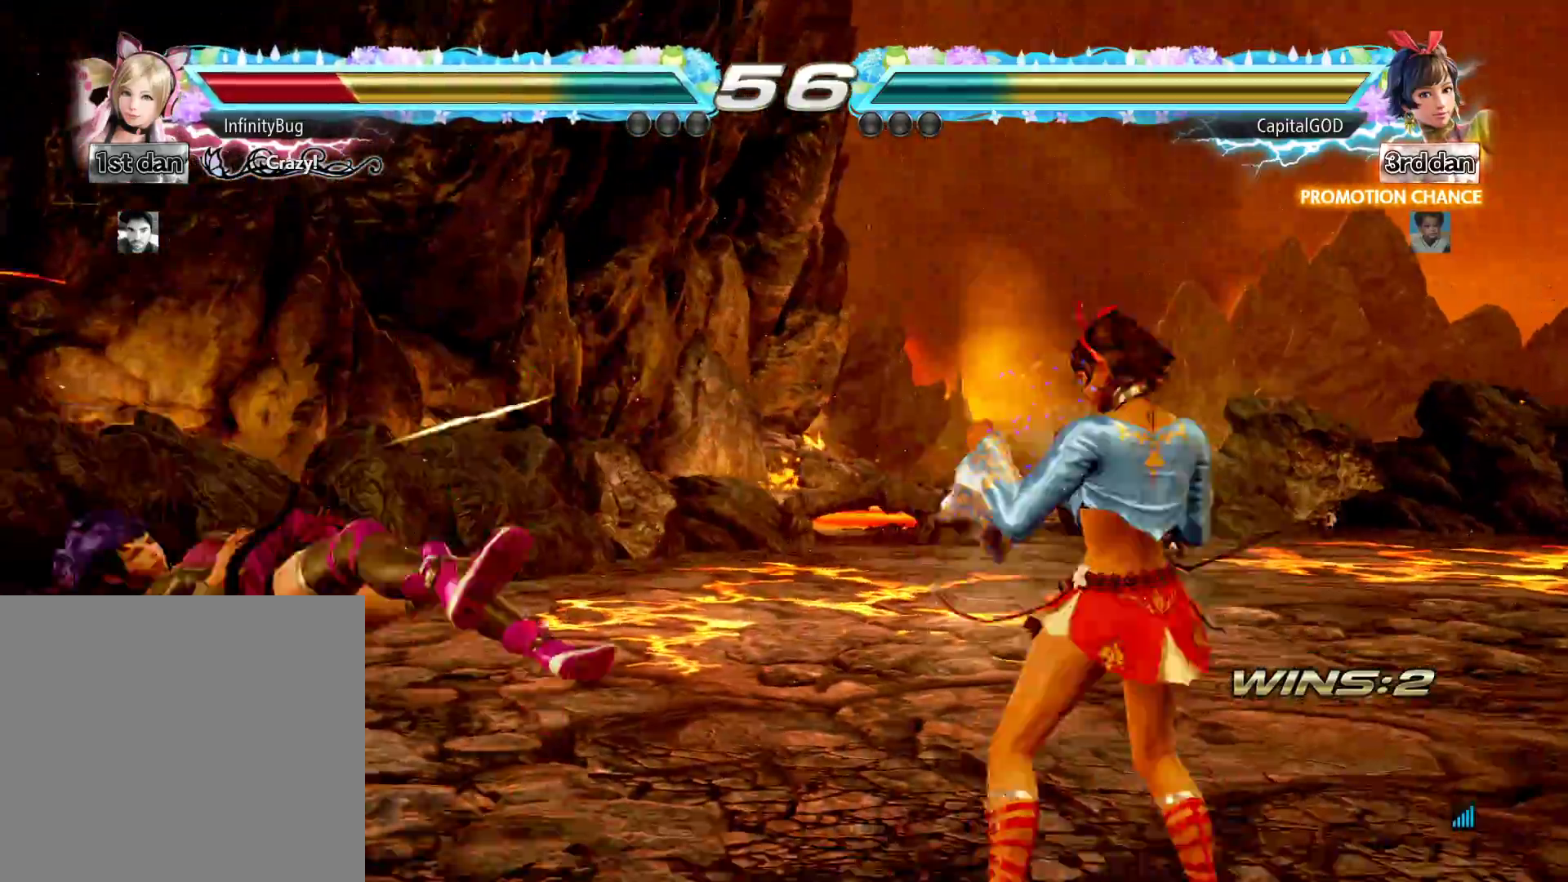
{"buttons": ["A", "B", "DPAD_DOWN", "DPAD_LEFT"], "events": [[117, "DPAD_LEFT", "down"], [217, "A", "down"], [217, "B", "down"], [267, "DPAD_DOWN", "down"], [400, "A", "up"], [400, "B", "up"], [467, "A", "down"], [467, "B", "down"]]}
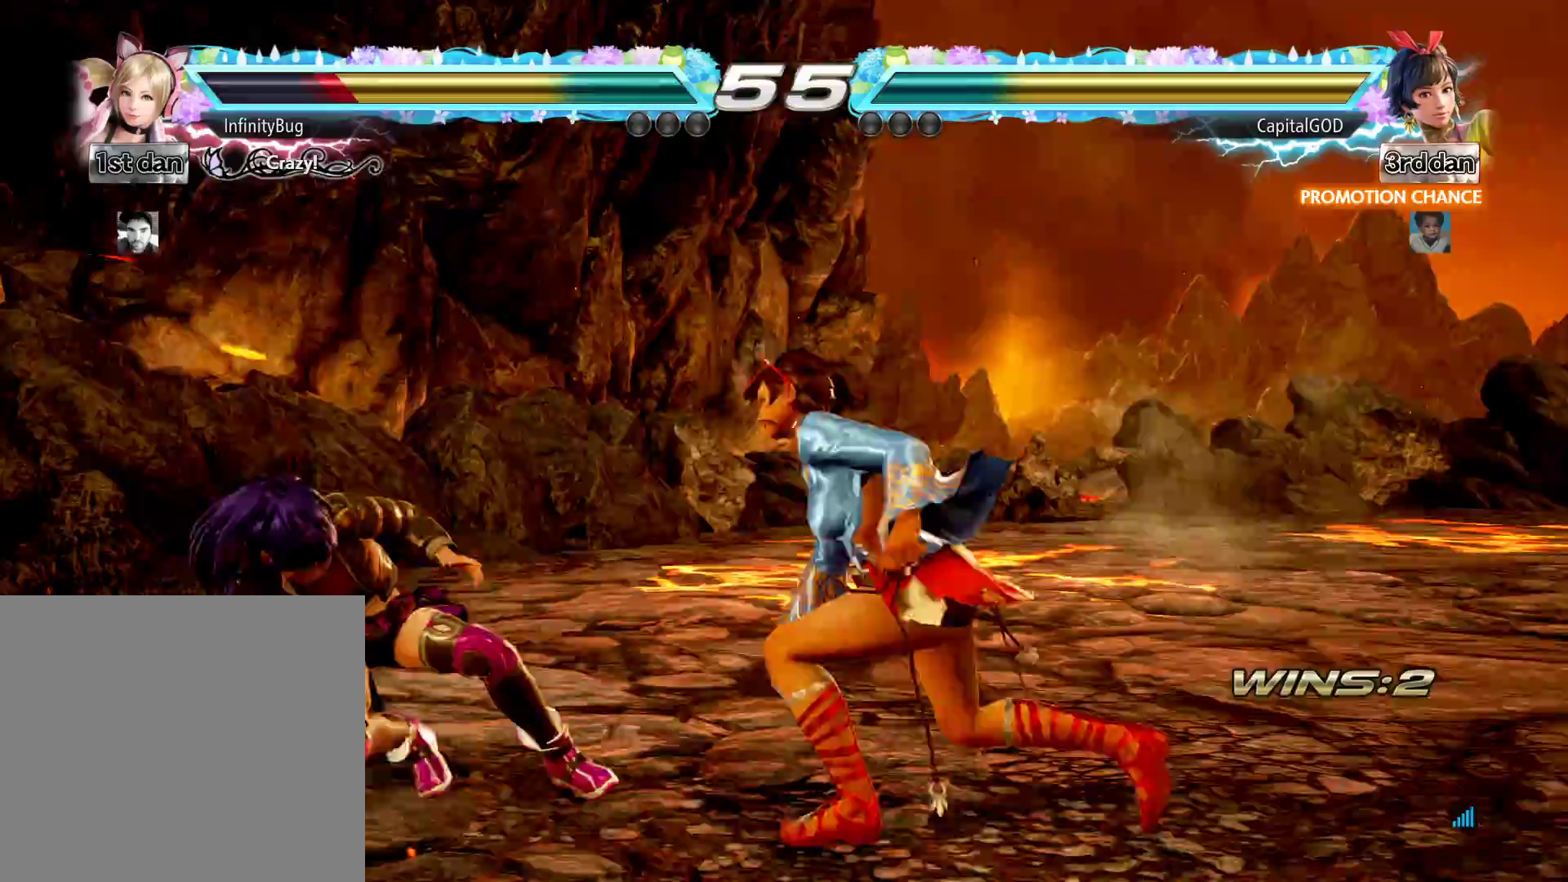
{"buttons": ["DPAD_DOWN", "DPAD_LEFT"], "events": [[133, "A", "up"], [150, "B", "up"], [200, "A", "down"], [200, "B", "down"], [350, "A", "up"], [367, "B", "up"]]}
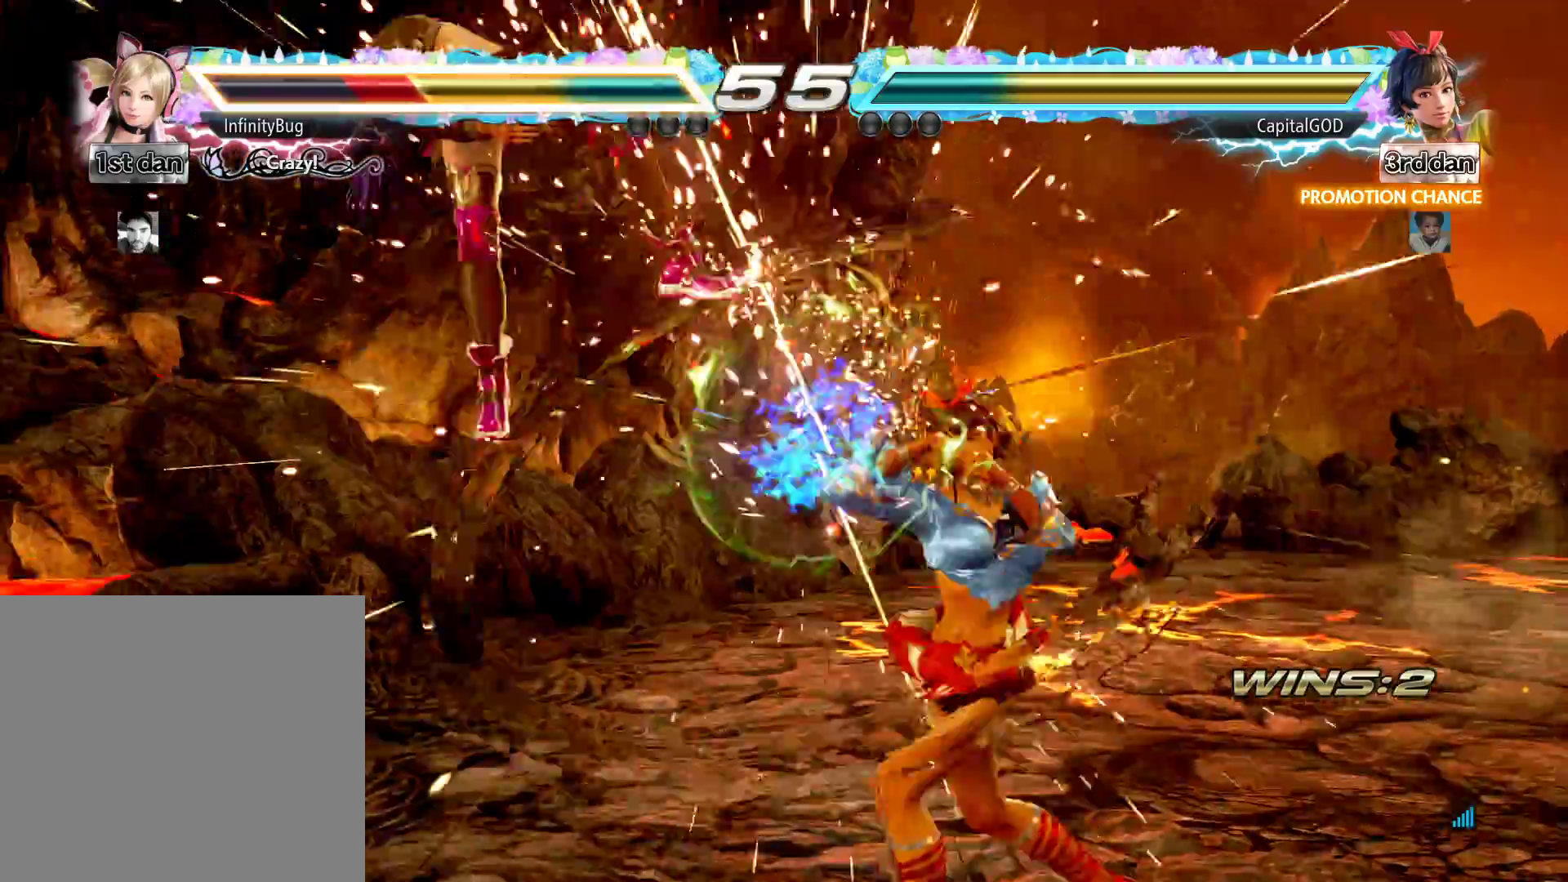
{"buttons": ["B", "DPAD_LEFT"], "events": [[217, "DPAD_DOWN", "up"], [483, "B", "down"]]}
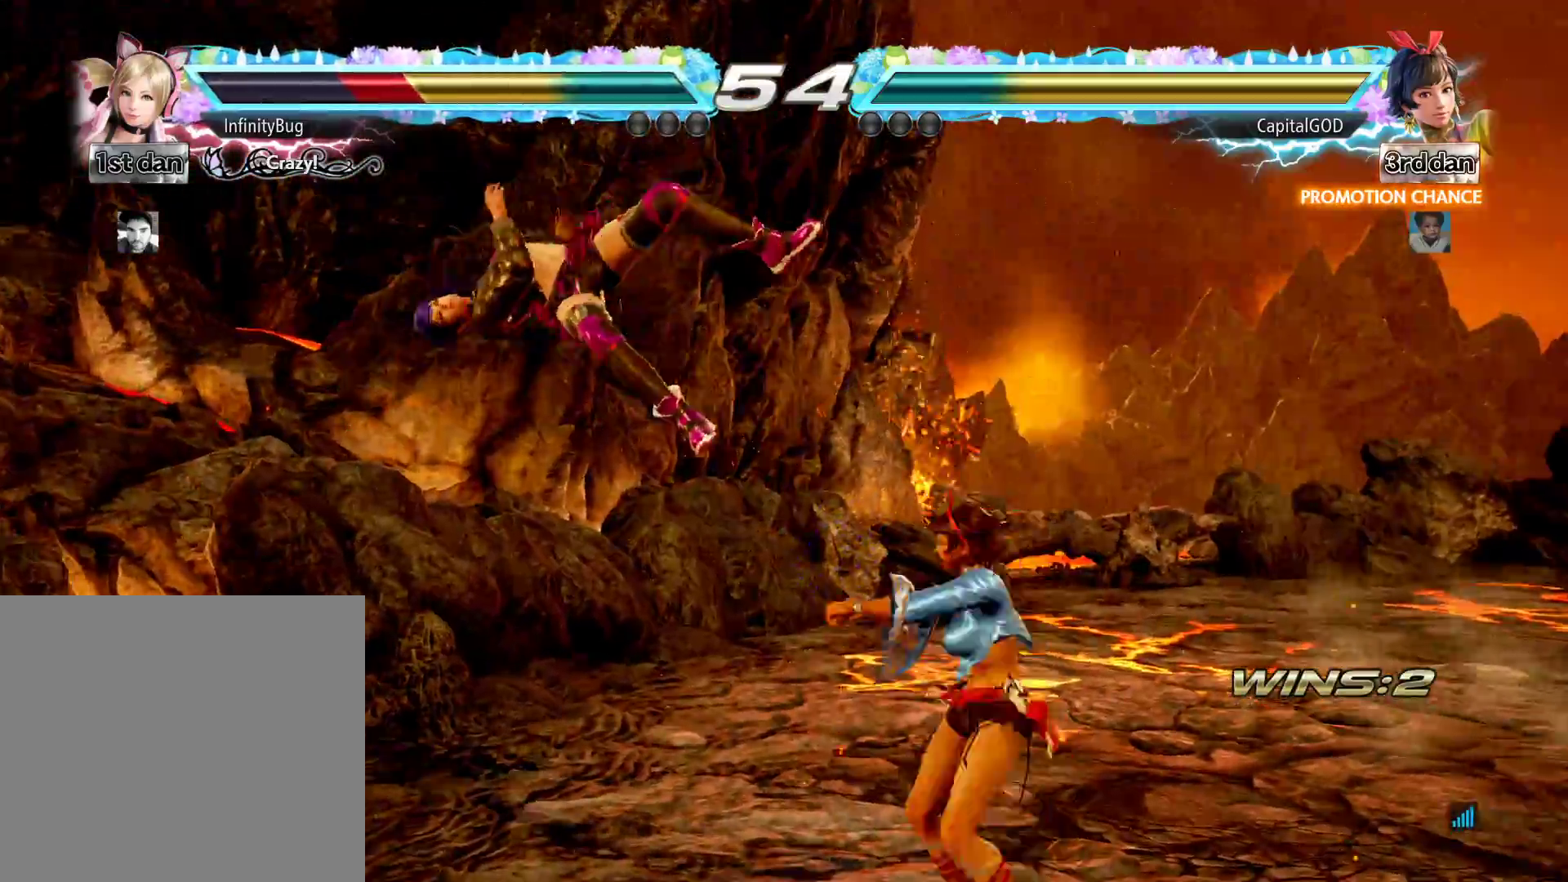
{"buttons": ["DPAD_LEFT"], "events": [[17, "A", "down"], [183, "A", "up"], [217, "B", "up"], [250, "DPAD_LEFT", "up"], [433, "DPAD_LEFT", "down"]]}
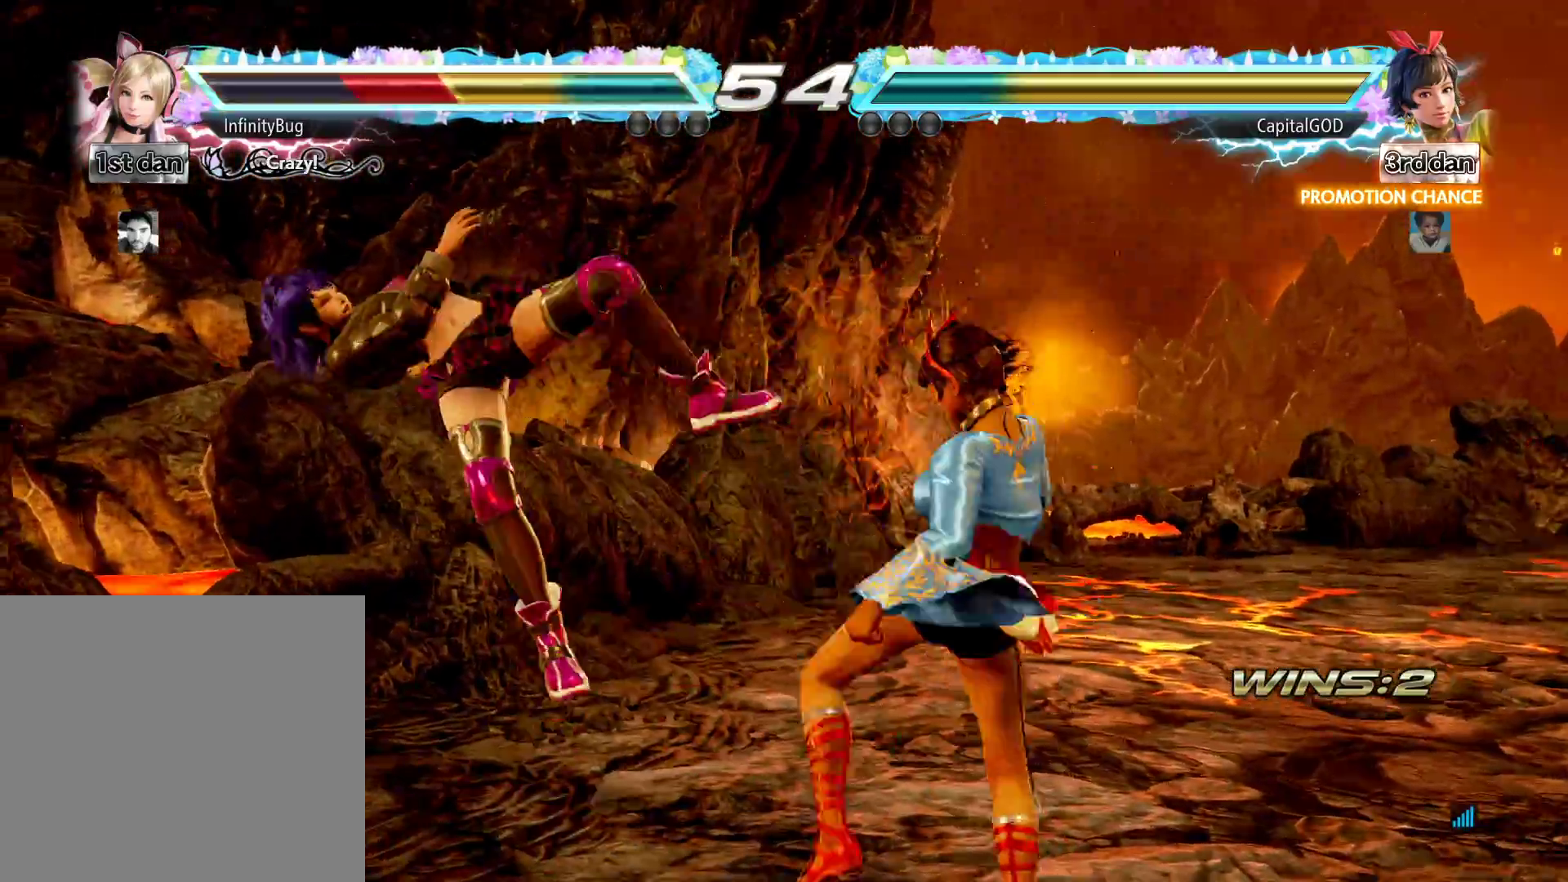
{"buttons": ["DPAD_LEFT"], "events": []}
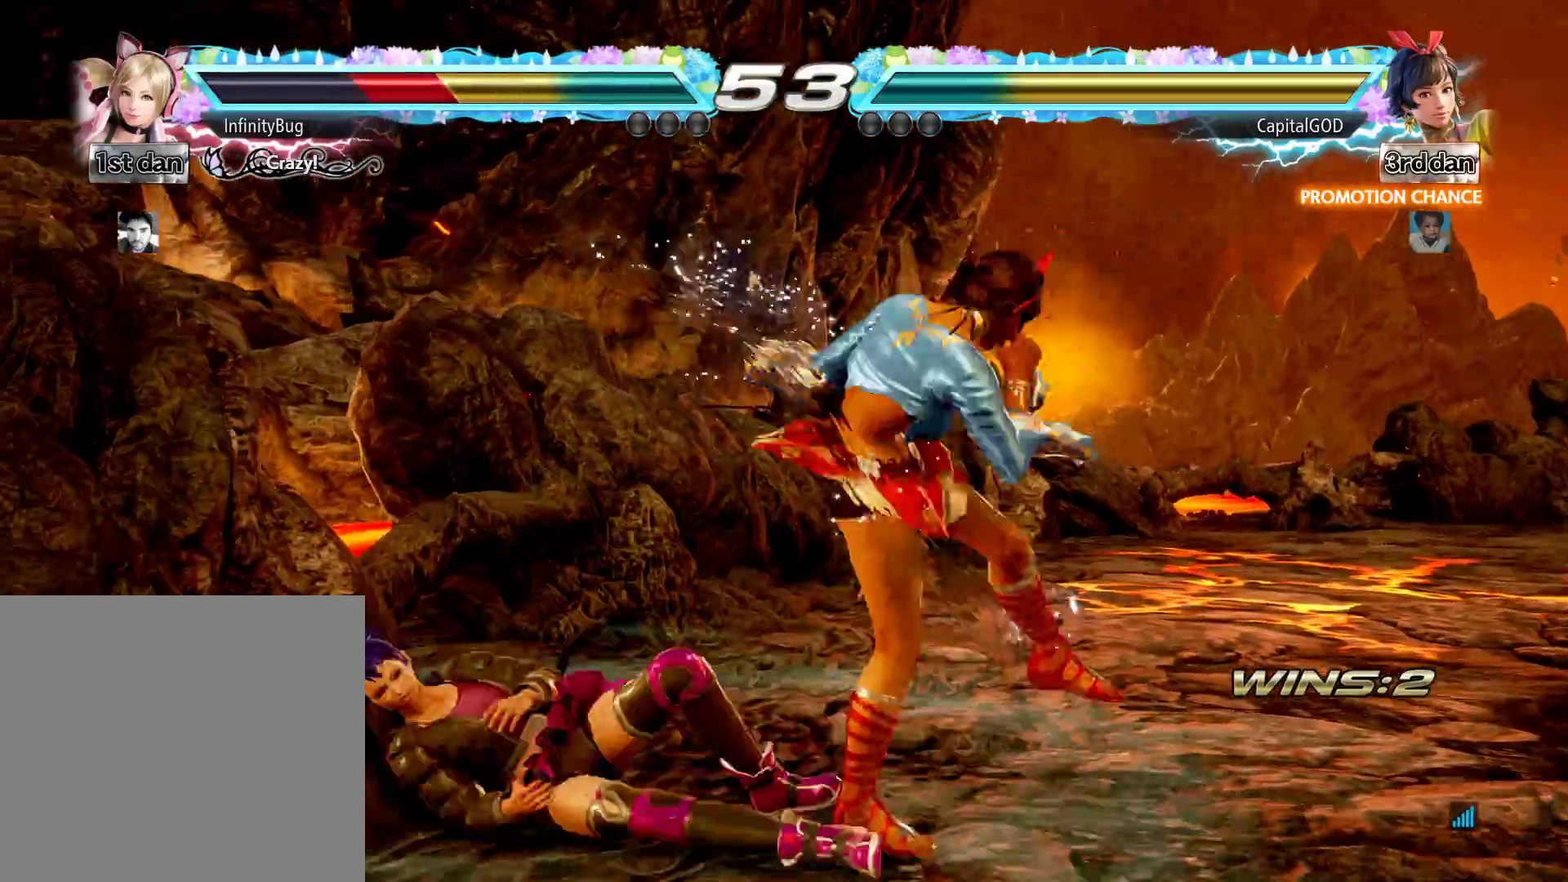
{"buttons": ["DPAD_LEFT"], "events": []}
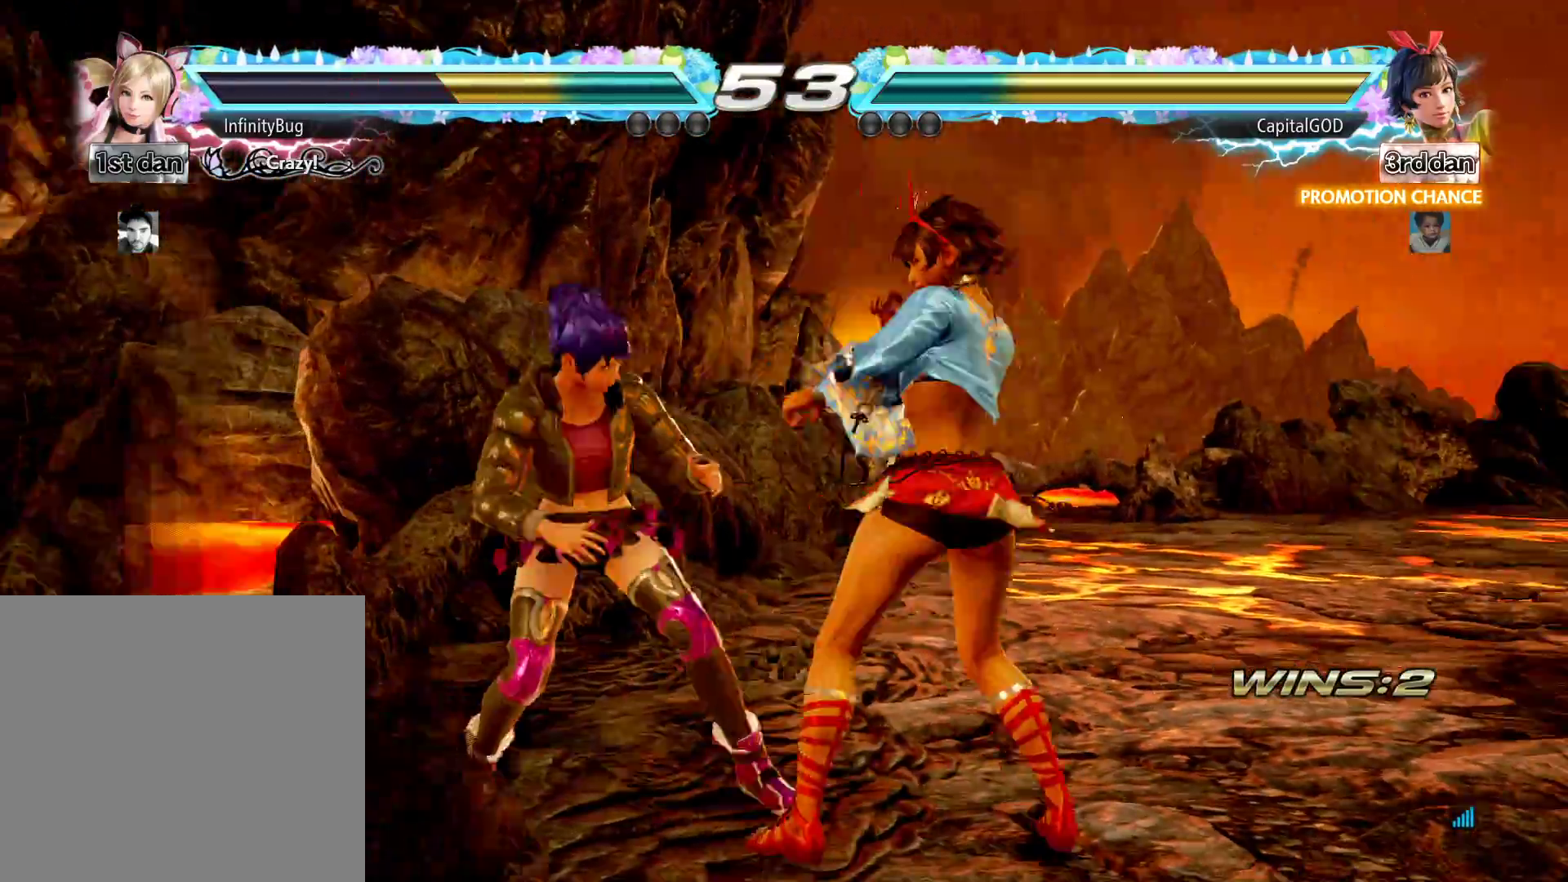
{"buttons": ["Y", "DPAD_LEFT"]}
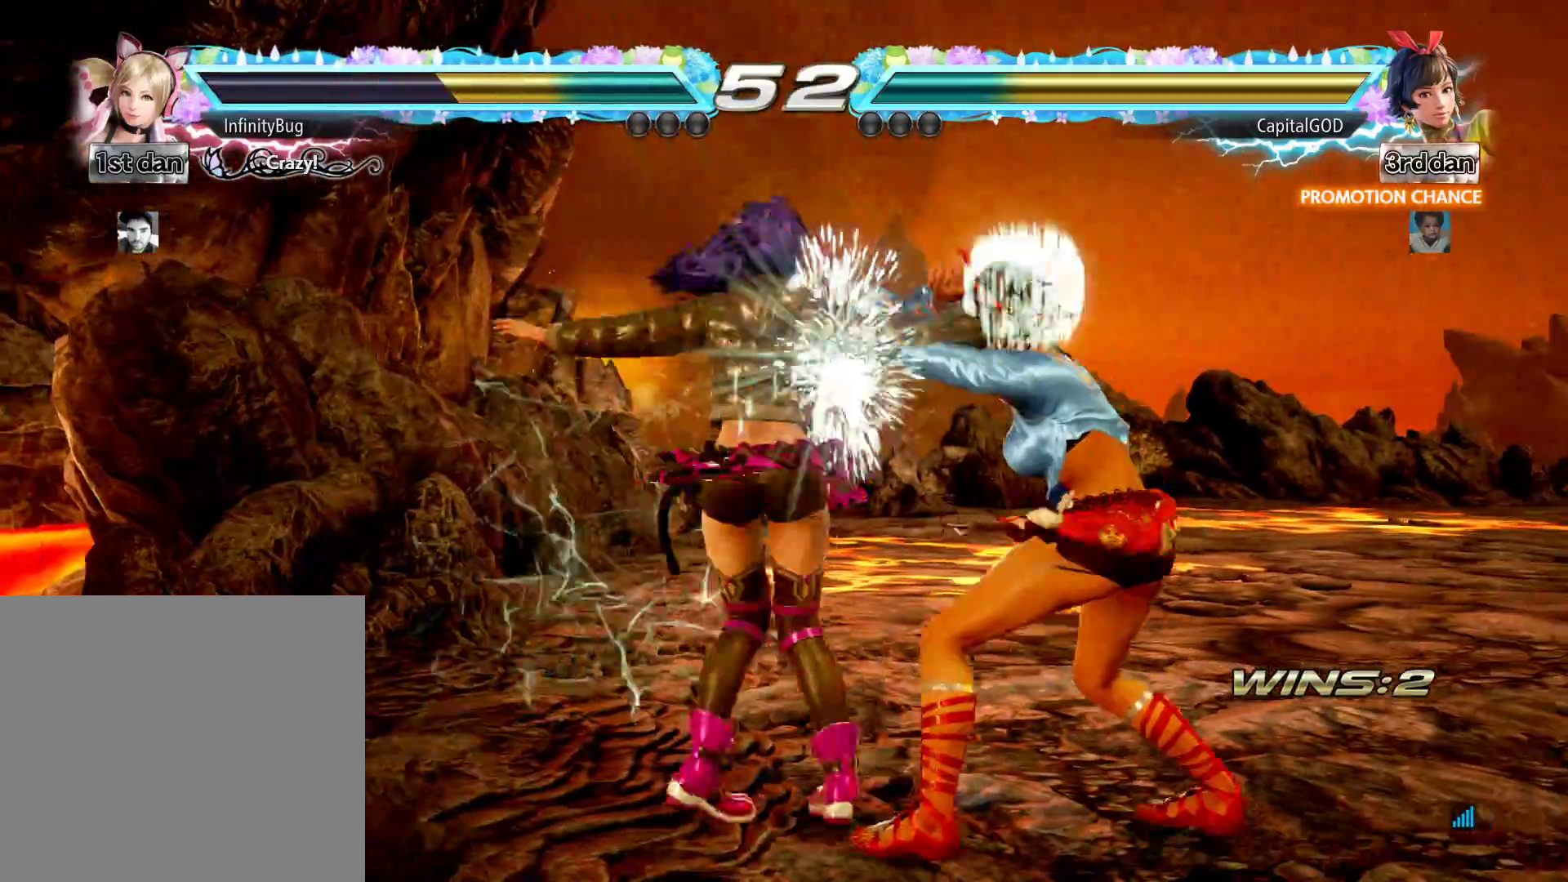
{"buttons": ["DPAD_LEFT"], "events": [[33, "X", "down"], [117, "Y", "up"], [183, "X", "up"], [333, "B", "down"], [350, "A", "down"], [483, "A", "up"], [483, "B", "up"]]}
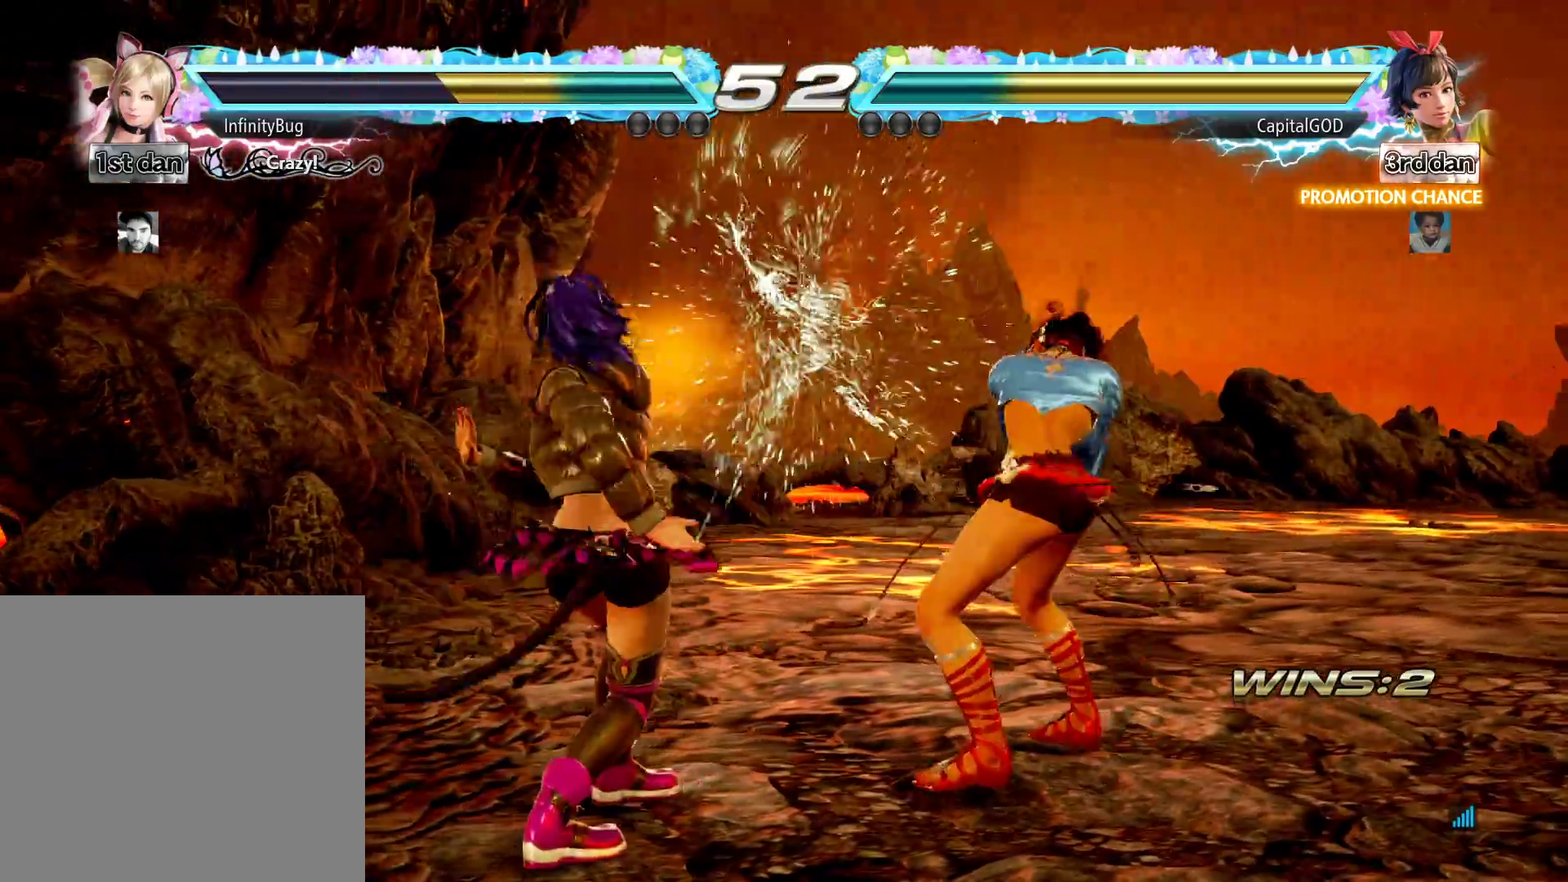
{"buttons": ["A", "B", "DPAD_DOWN", "DPAD_LEFT"], "events": [[50, "DPAD_DOWN", "down"], [267, "A", "down"], [267, "B", "down"]]}
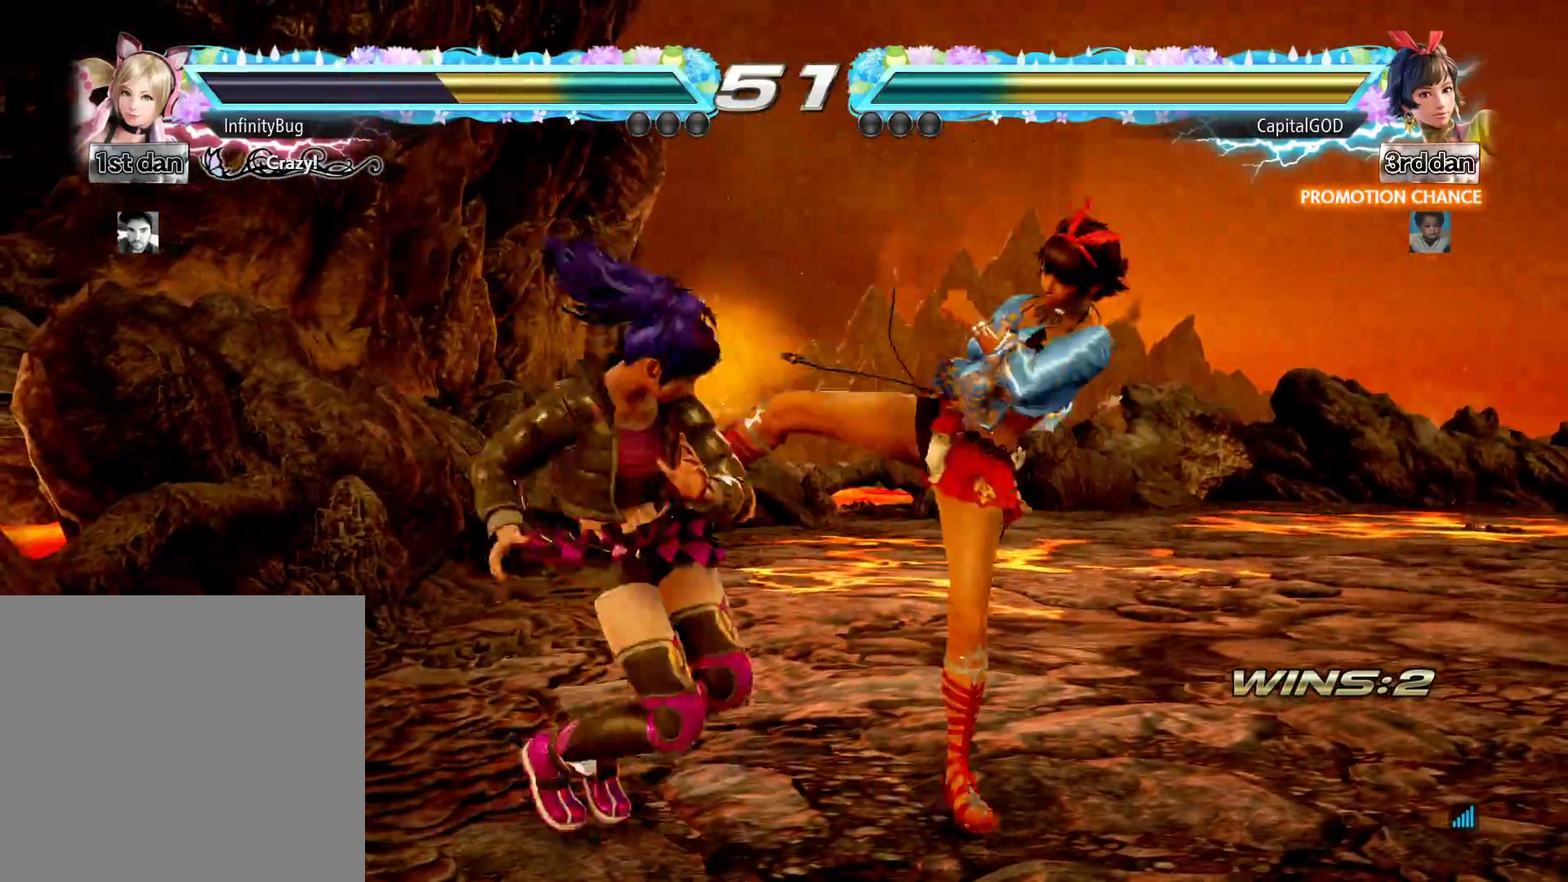
{"buttons": ["DPAD_LEFT"], "events": [[200, "A", "up"], [200, "B", "up"], [267, "DPAD_DOWN", "up"], [283, "A", "down"], [283, "B", "down"], [433, "A", "up"], [450, "B", "up"]]}
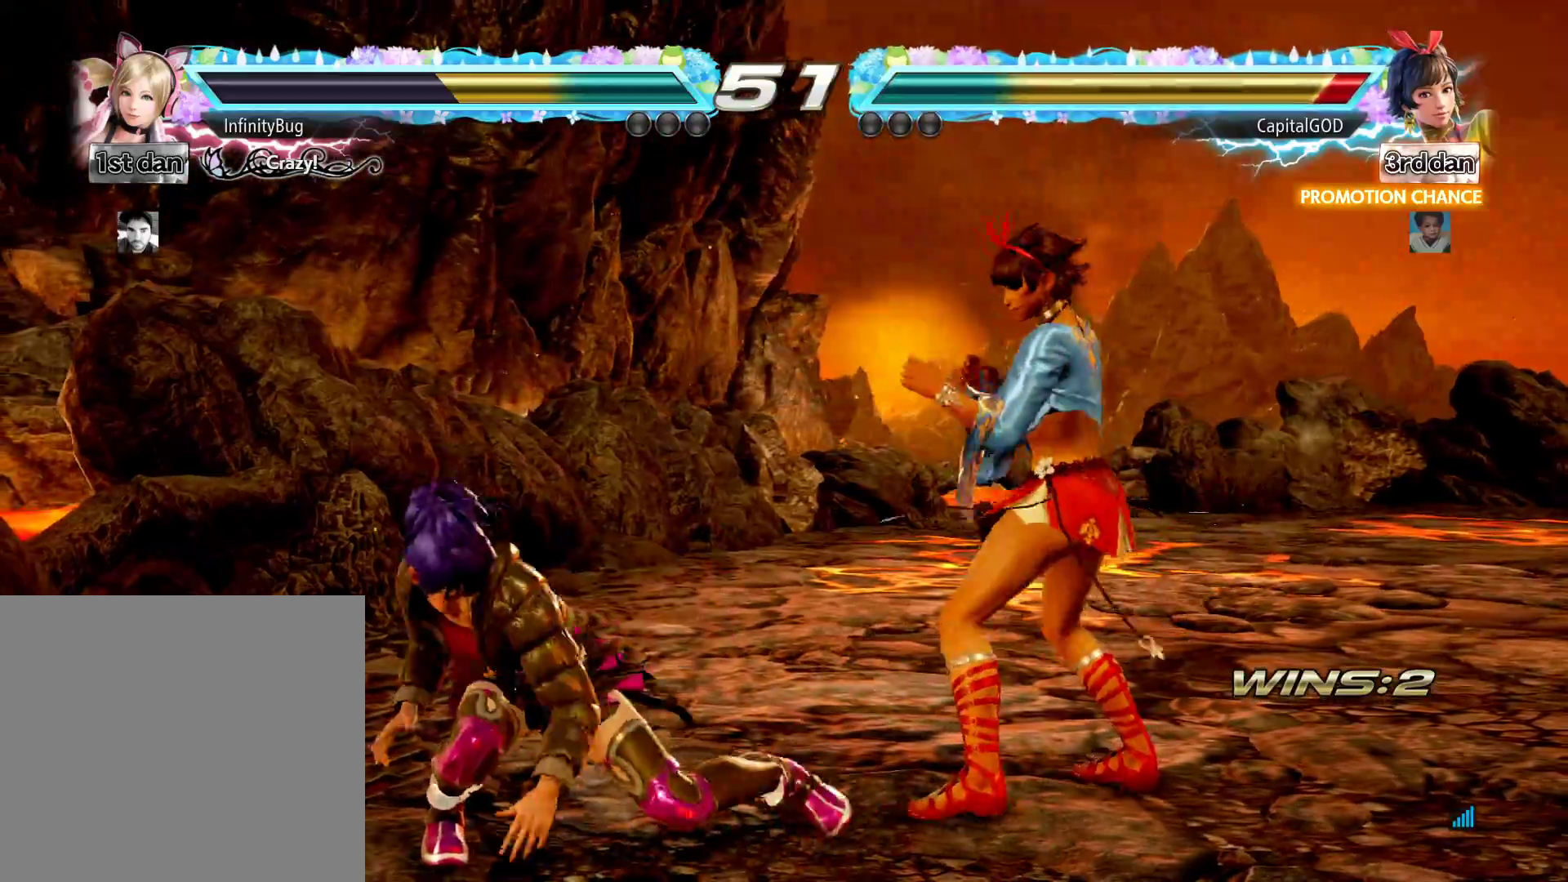
{"buttons": ["A", "B", "DPAD_LEFT"], "events": [[33, "A", "down"], [33, "B", "down"], [167, "A", "up"], [250, "A", "down"], [300, "B", "up"], [367, "B", "down"]]}
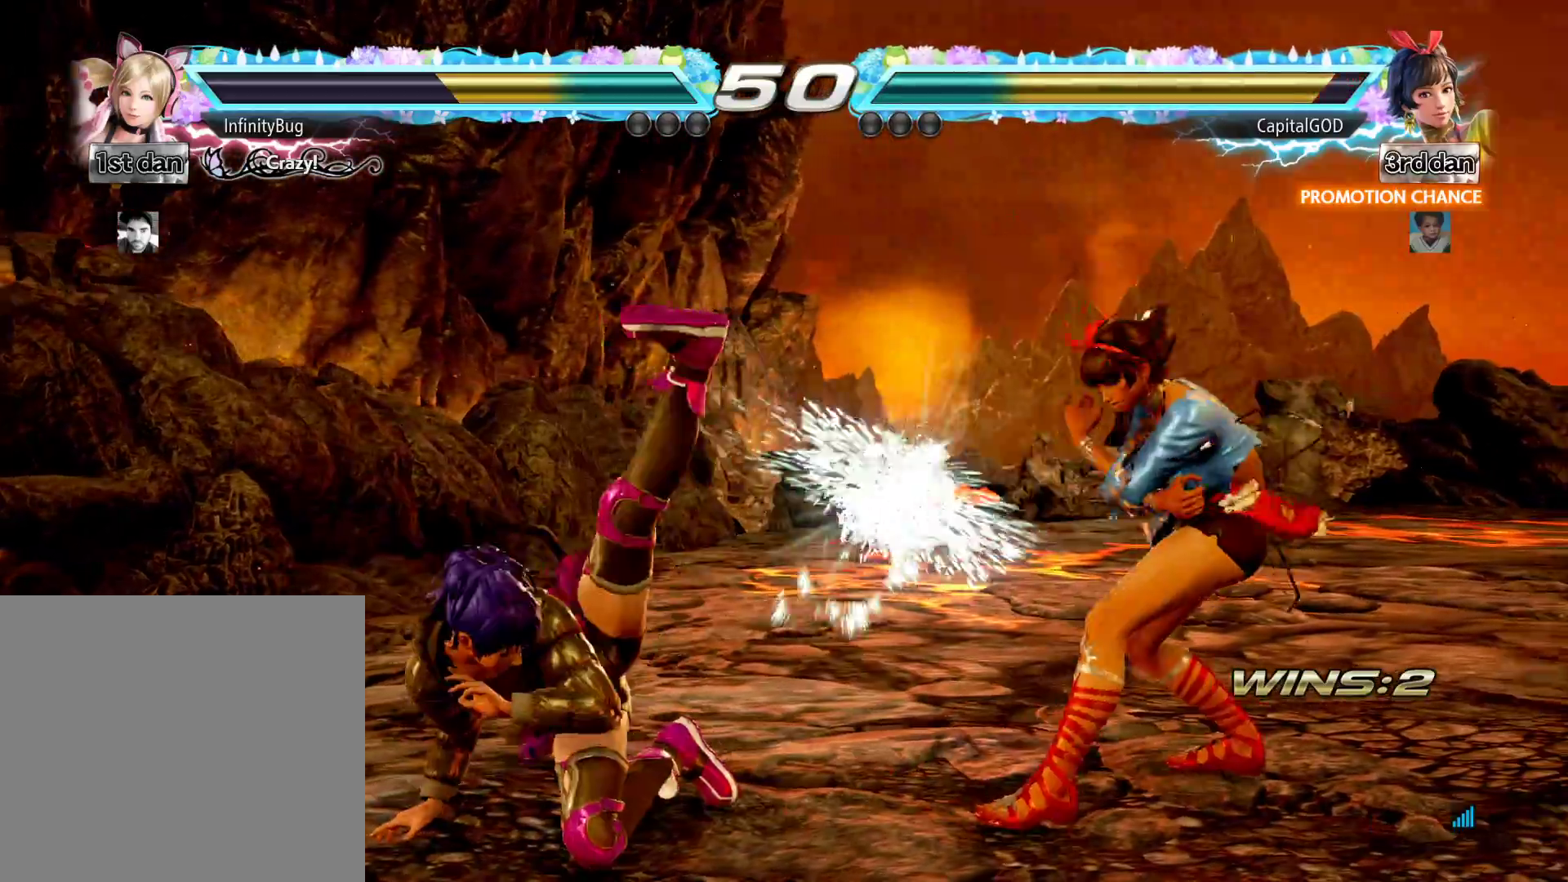
{"buttons": ["DPAD_UP", "DPAD_LEFT"]}
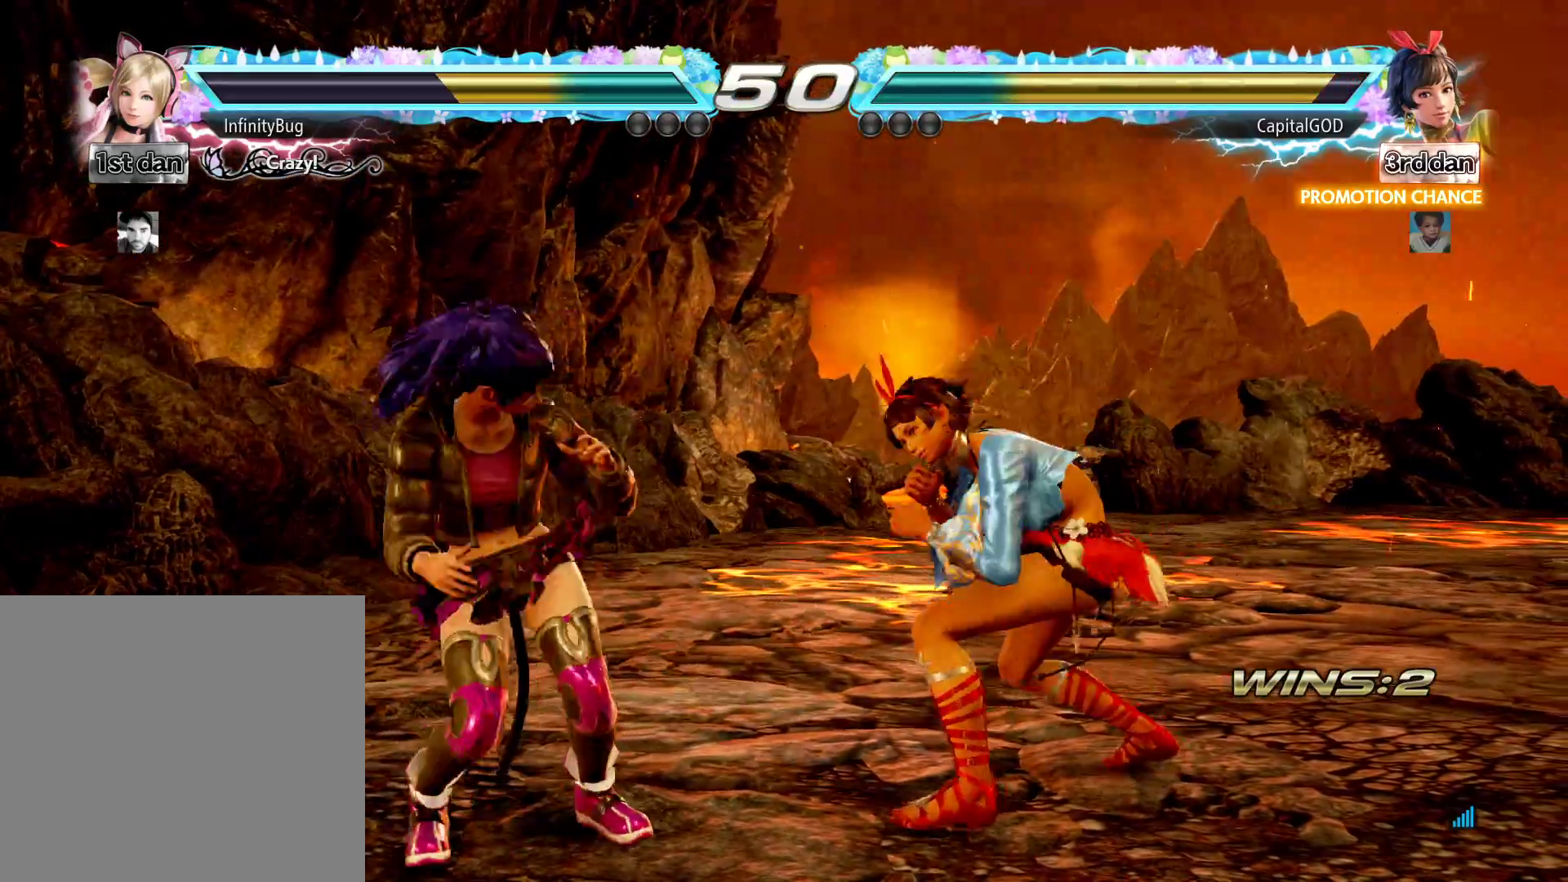
{"buttons": ["A", "B", "DPAD_LEFT"], "events": [[33, "DPAD_UP", "up"], [117, "A", "down"], [117, "B", "down"], [383, "A", "up"], [417, "B", "up"], [450, "A", "down"], [450, "B", "down"]]}
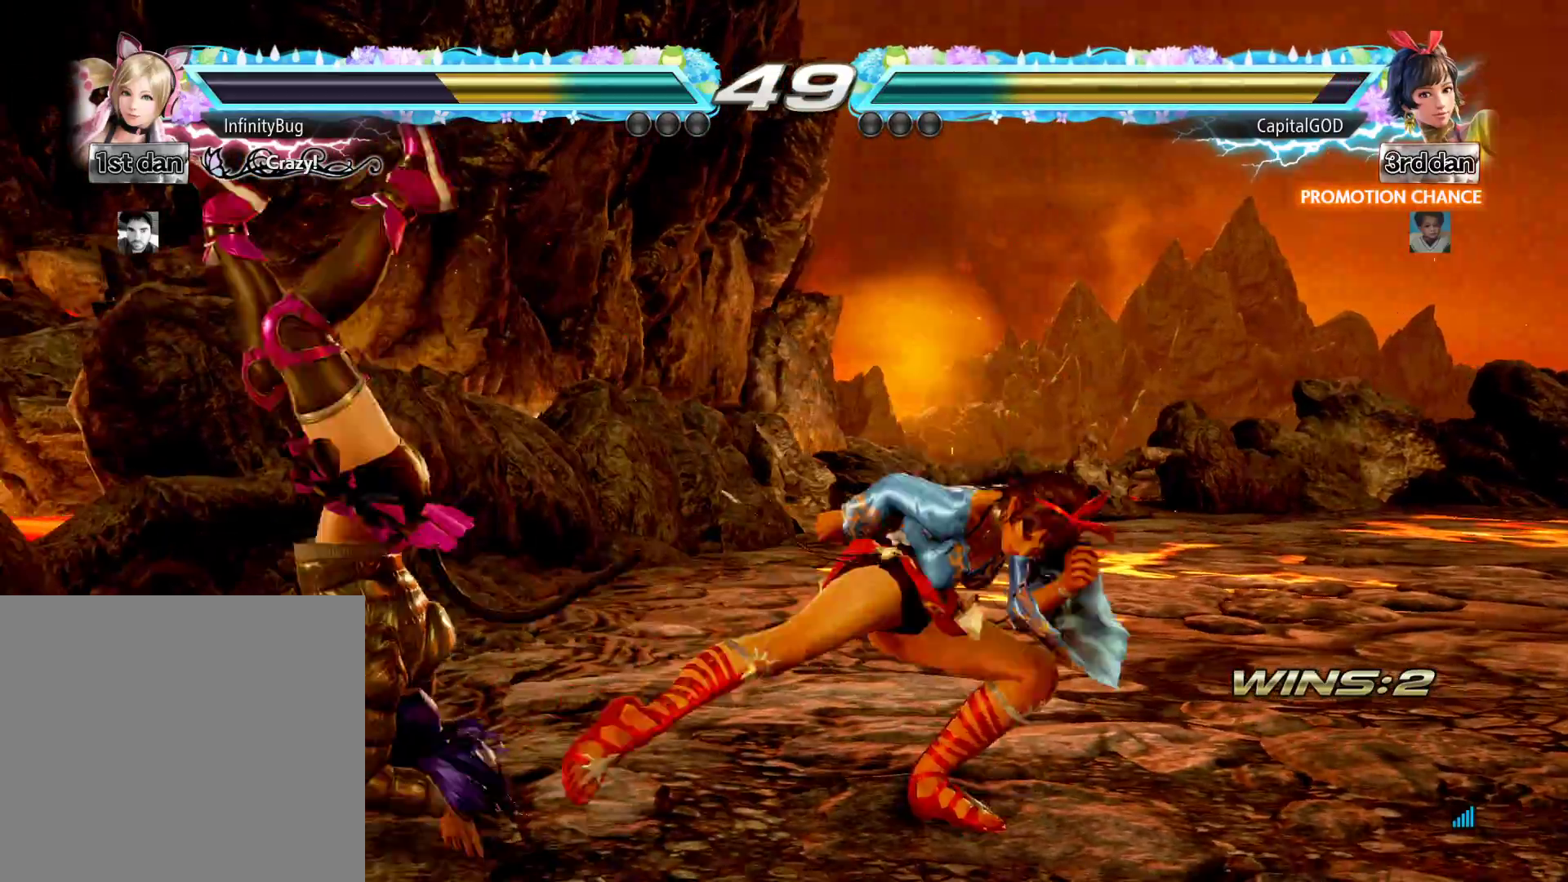
{"buttons": [], "events": [[133, "A", "up"], [150, "B", "up"], [283, "A", "down"], [283, "B", "down"], [450, "A", "up"], [450, "B", "up"], [450, "DPAD_LEFT", "up"]]}
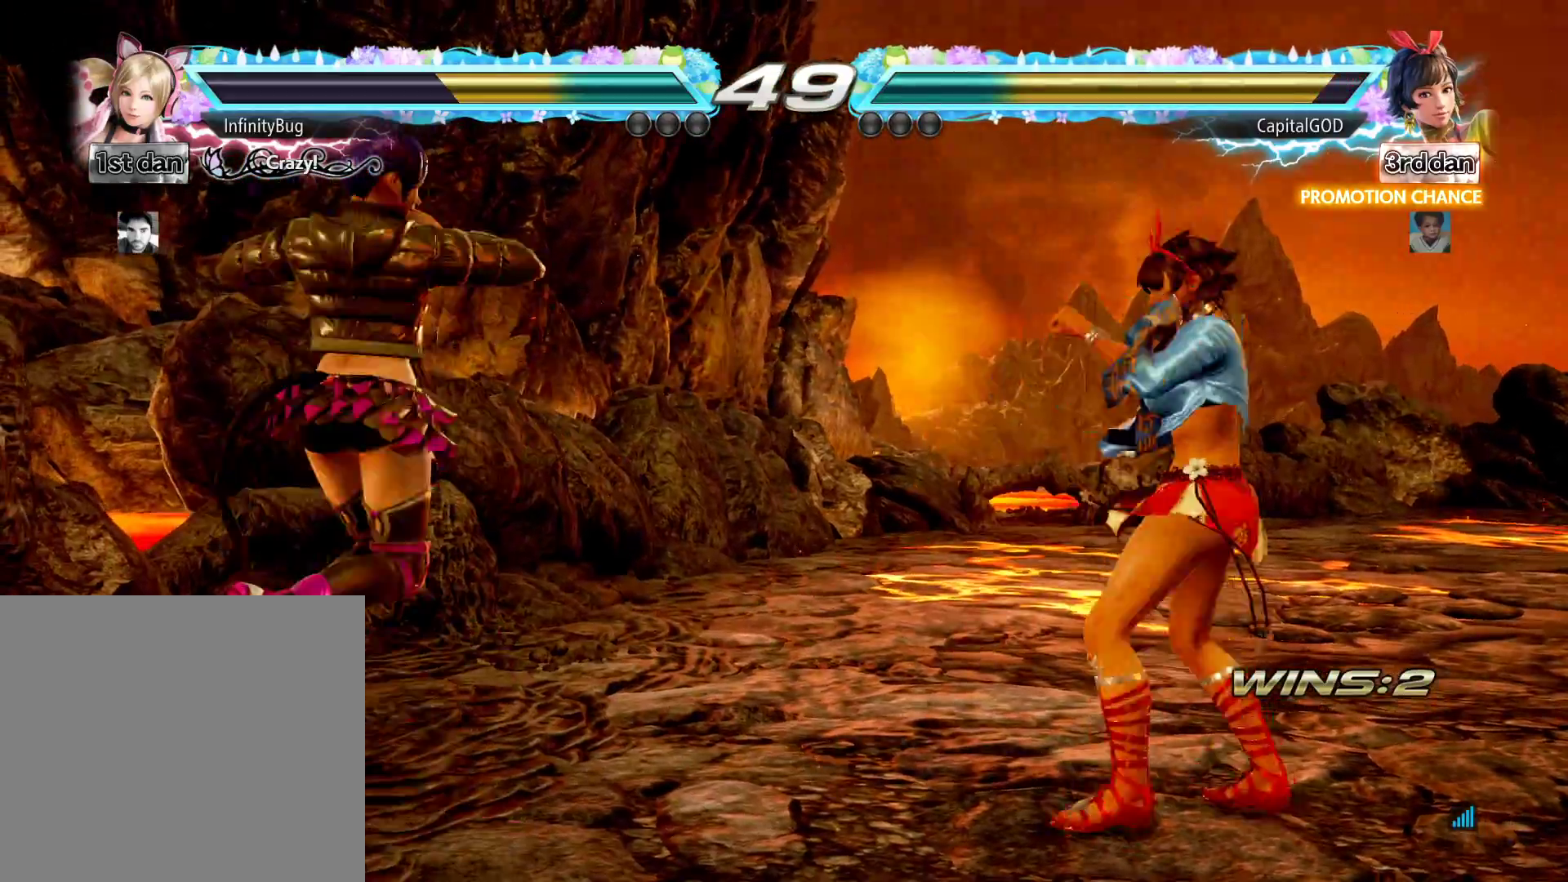
{"buttons": ["DPAD_DOWN", "DPAD_RIGHT"], "events": [[17, "DPAD_DOWN", "down"], [17, "DPAD_RIGHT", "down"], [33, "A", "down"], [33, "B", "down"], [200, "B", "up"], [217, "A", "up"]]}